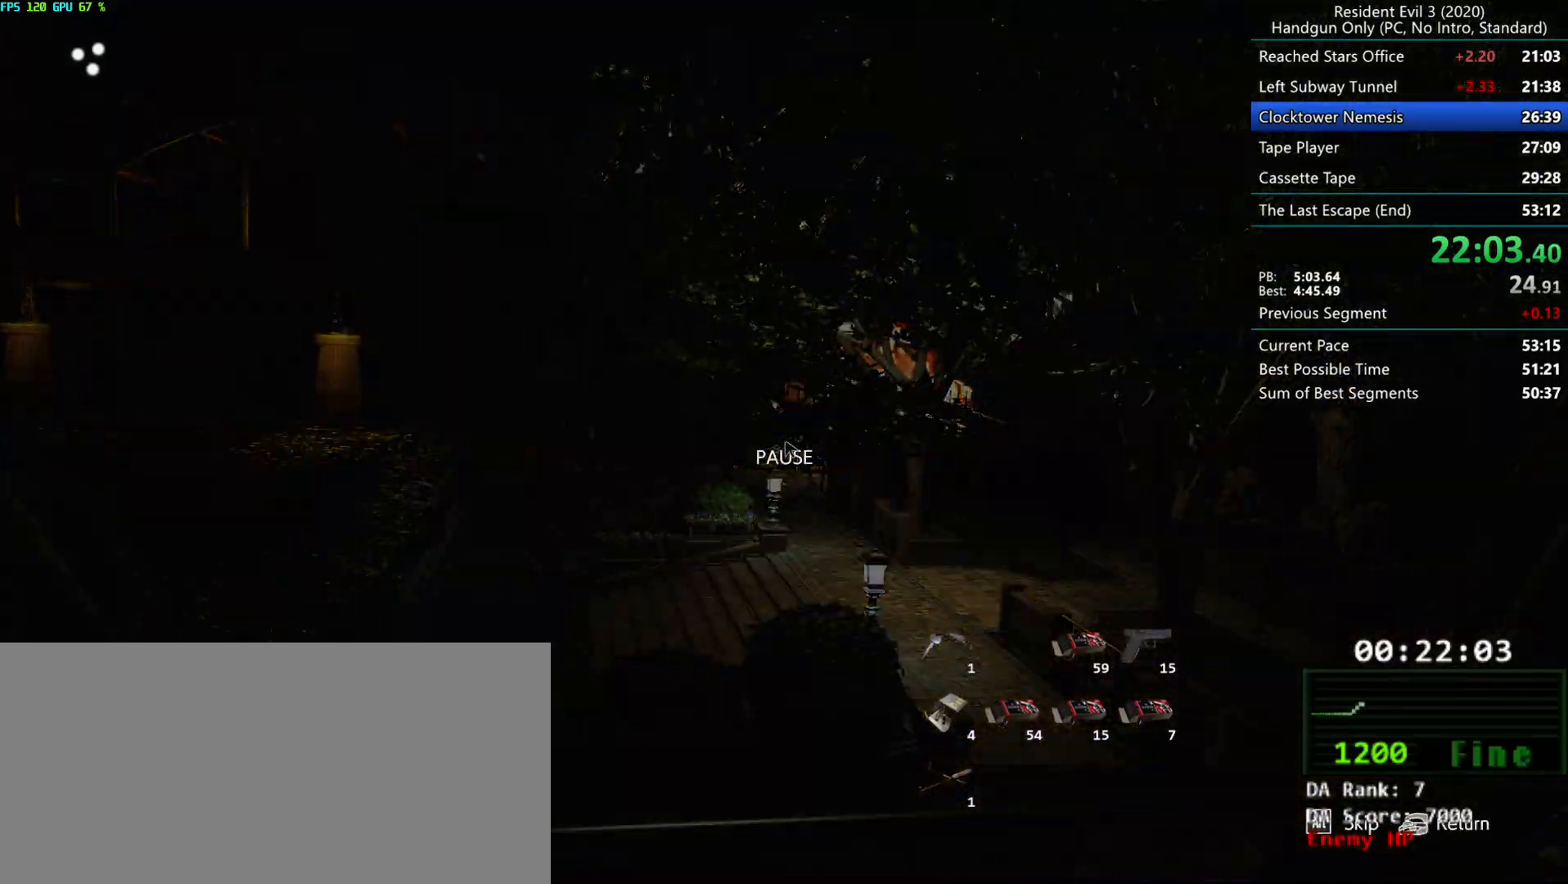
Gameplay with keyboard and mouse; each line is a JSON object with the keys and mouse buttons held at the frame after it. "events" lists presses ("down") and releases ("up") of "alt", "d", "e", "f", "g", "h", "r", "s", "t", "w", "mouse_left", "mouse_wheel", "mouse_right", "mouse_mb4" and "mouse_mb5" between this image and that frame as [ms after this image, input, new state], when the widget could be followed in between. "mouse_left", "mouse_wheel", "mouse_right", "mouse_mb4", "mouse_mb5" = the "left", "wheel", "right", "mb4", "mb5" buttons of the "mouse" list. No other keys are recorded. "wheel" means that the mouse wheel is clicked or scrolled. Mouse movement is not recorded.
{"keys": [], "mouse": [], "events": [[33, "alt", "up"]]}
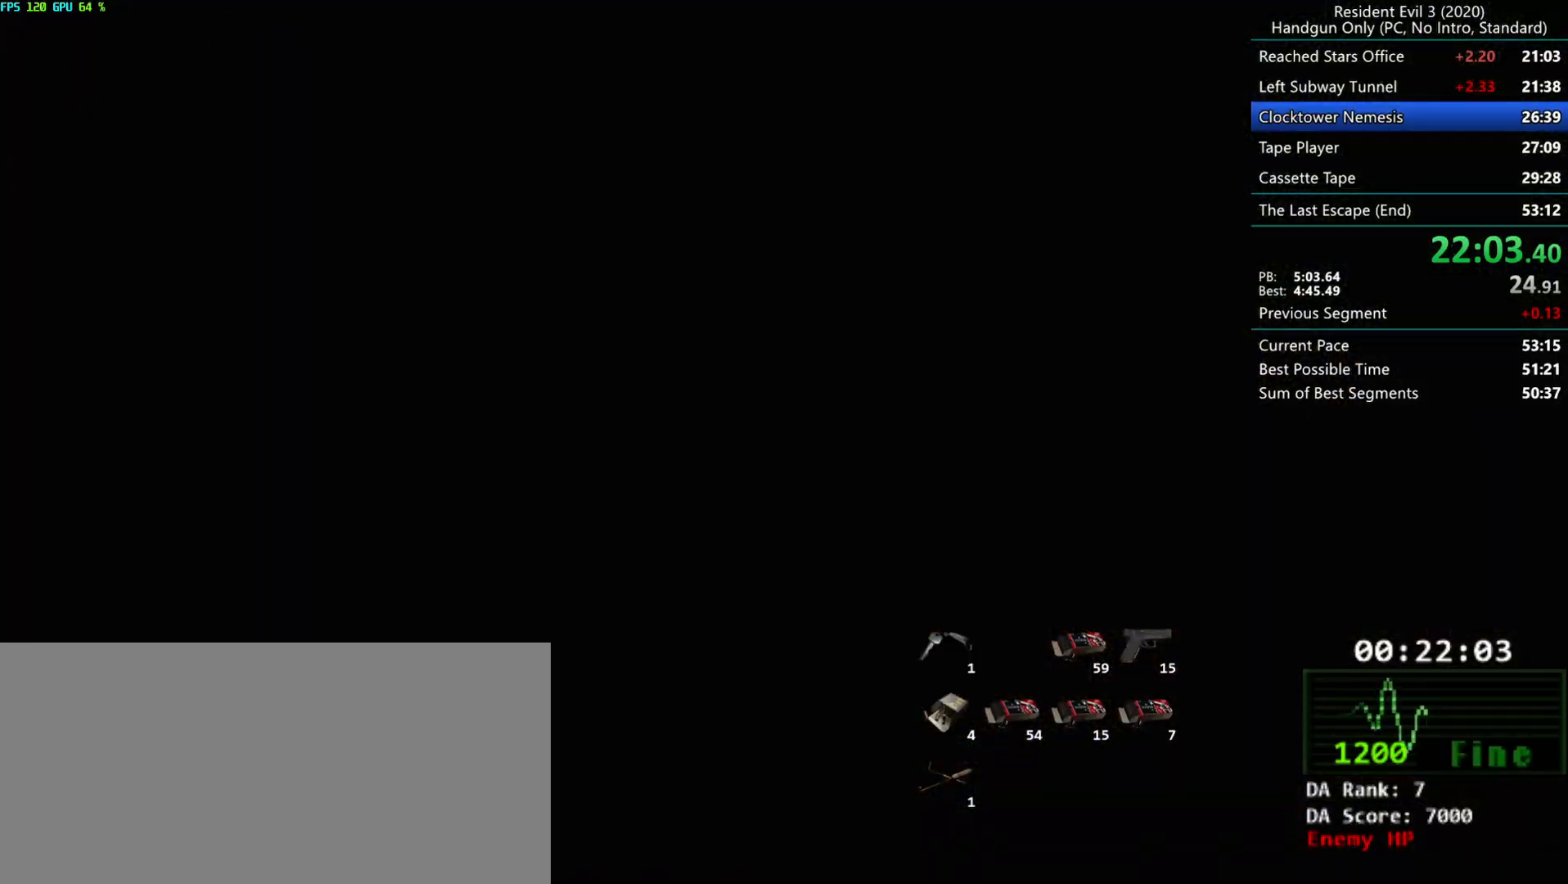
{"keys": [], "mouse": [], "events": []}
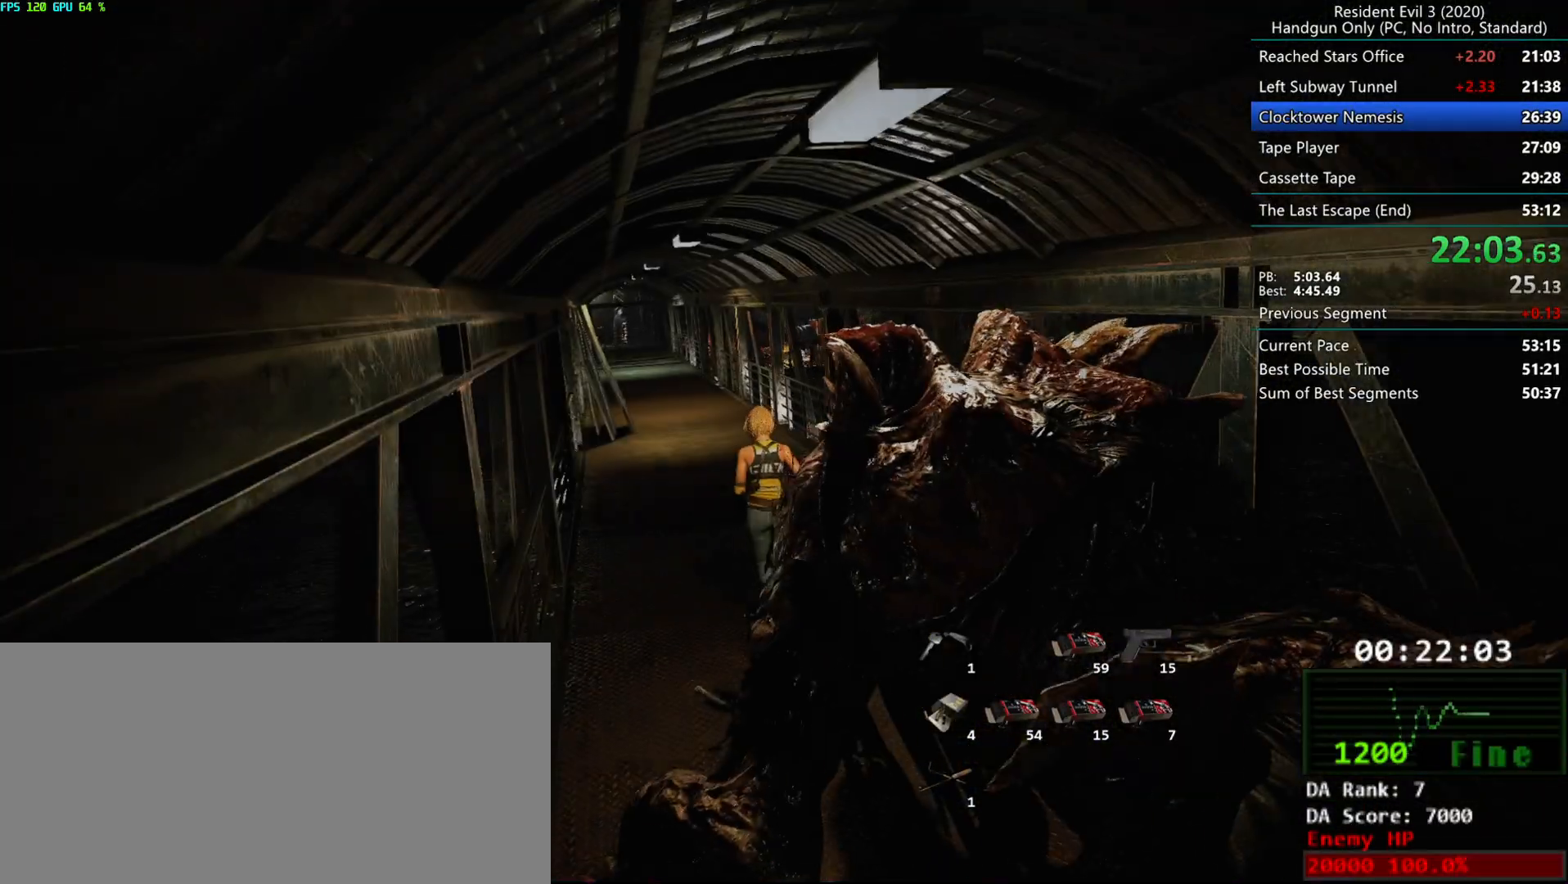
{"keys": [], "mouse": [], "events": []}
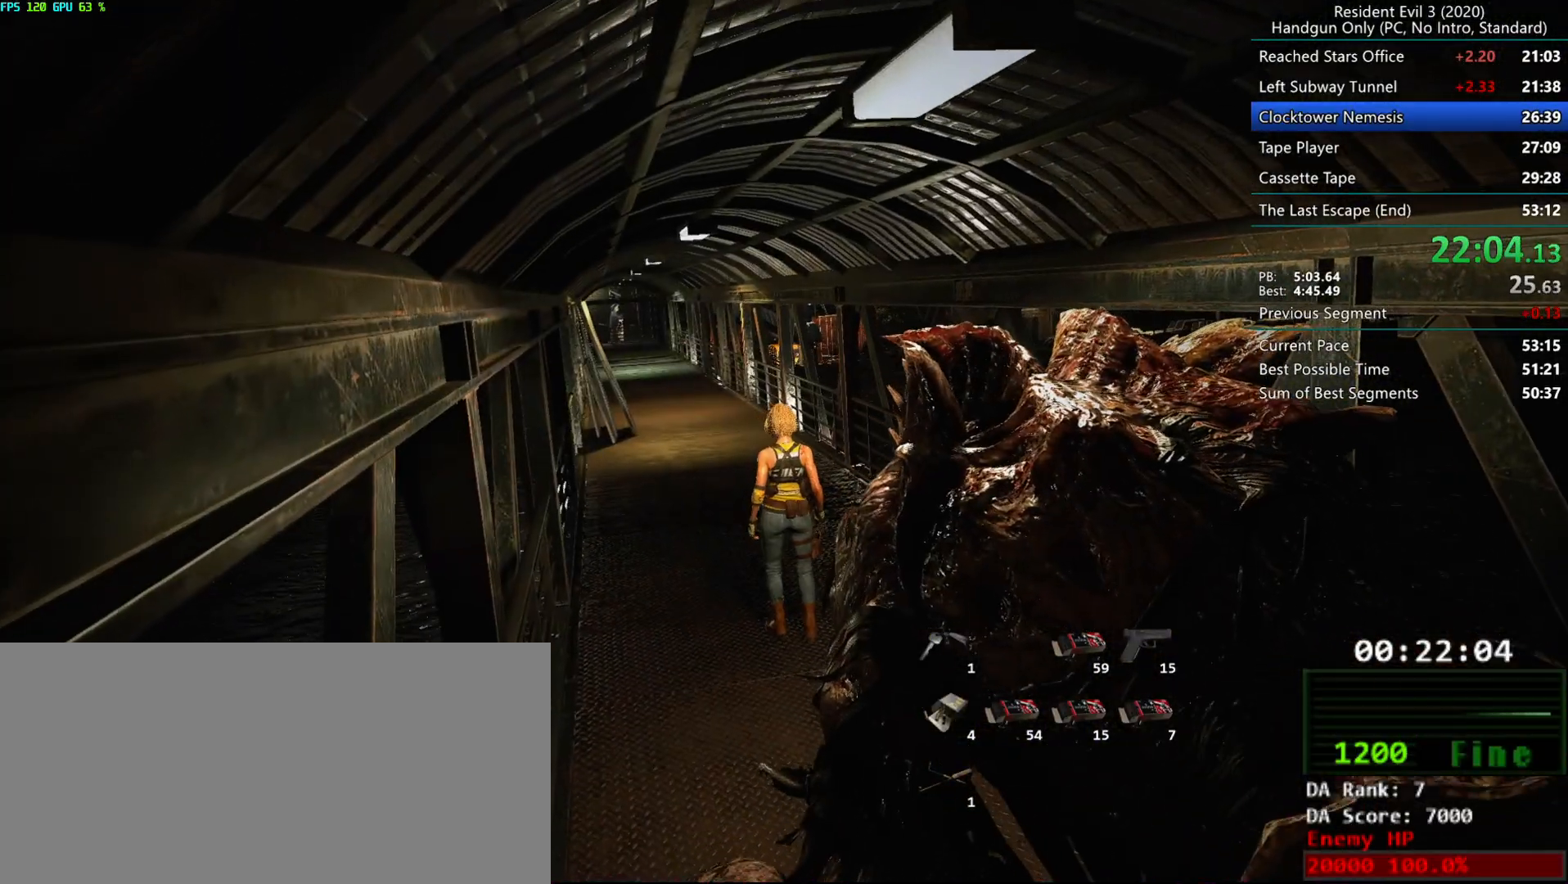
{"keys": [], "mouse": [], "events": []}
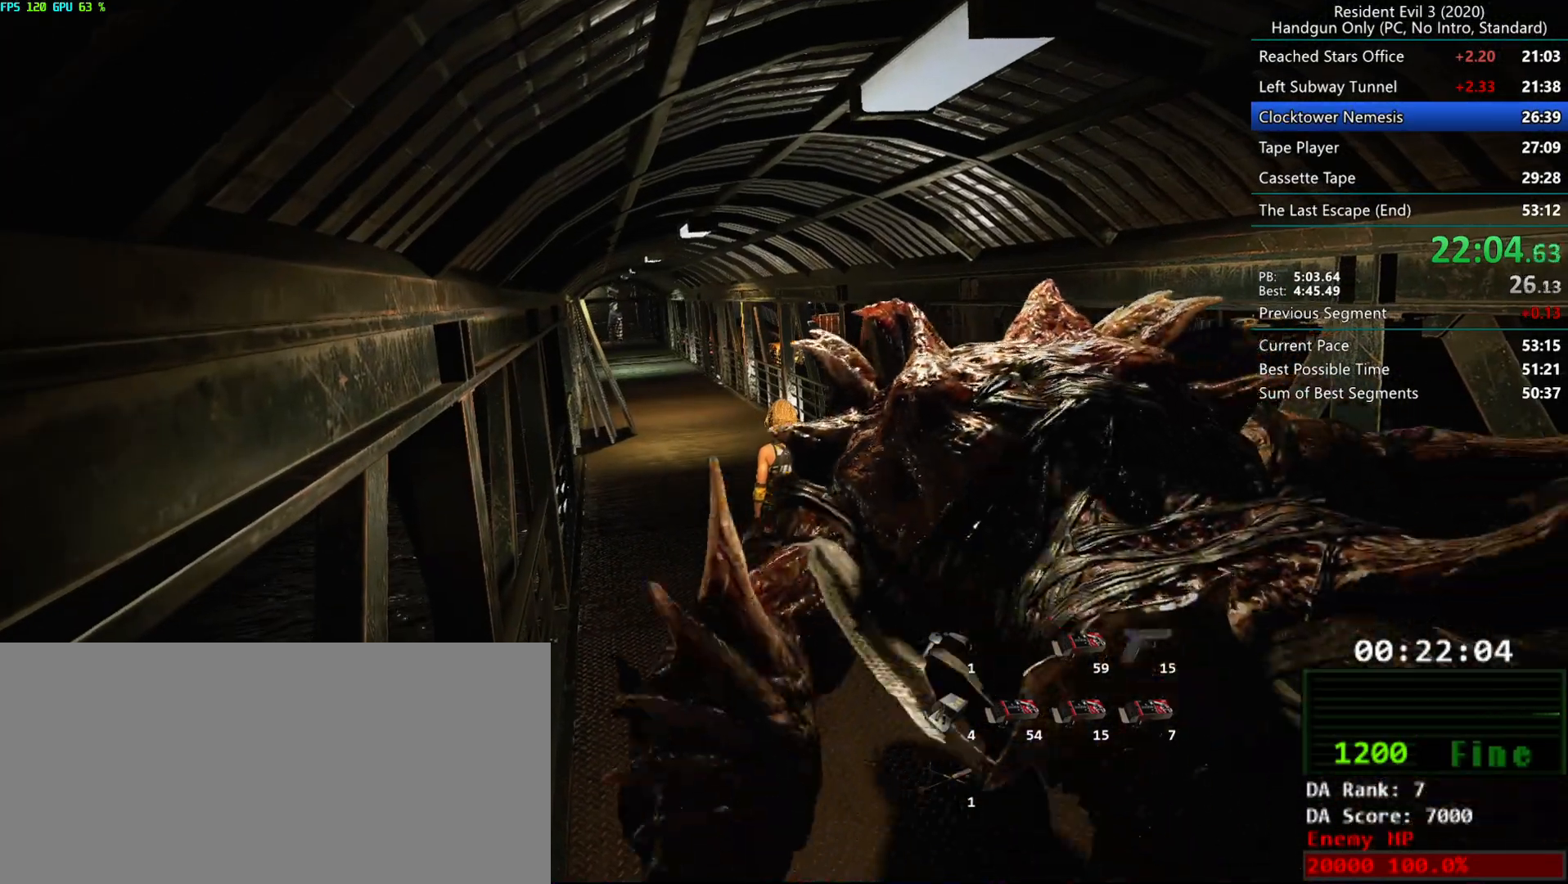
{"keys": [], "mouse": [], "events": []}
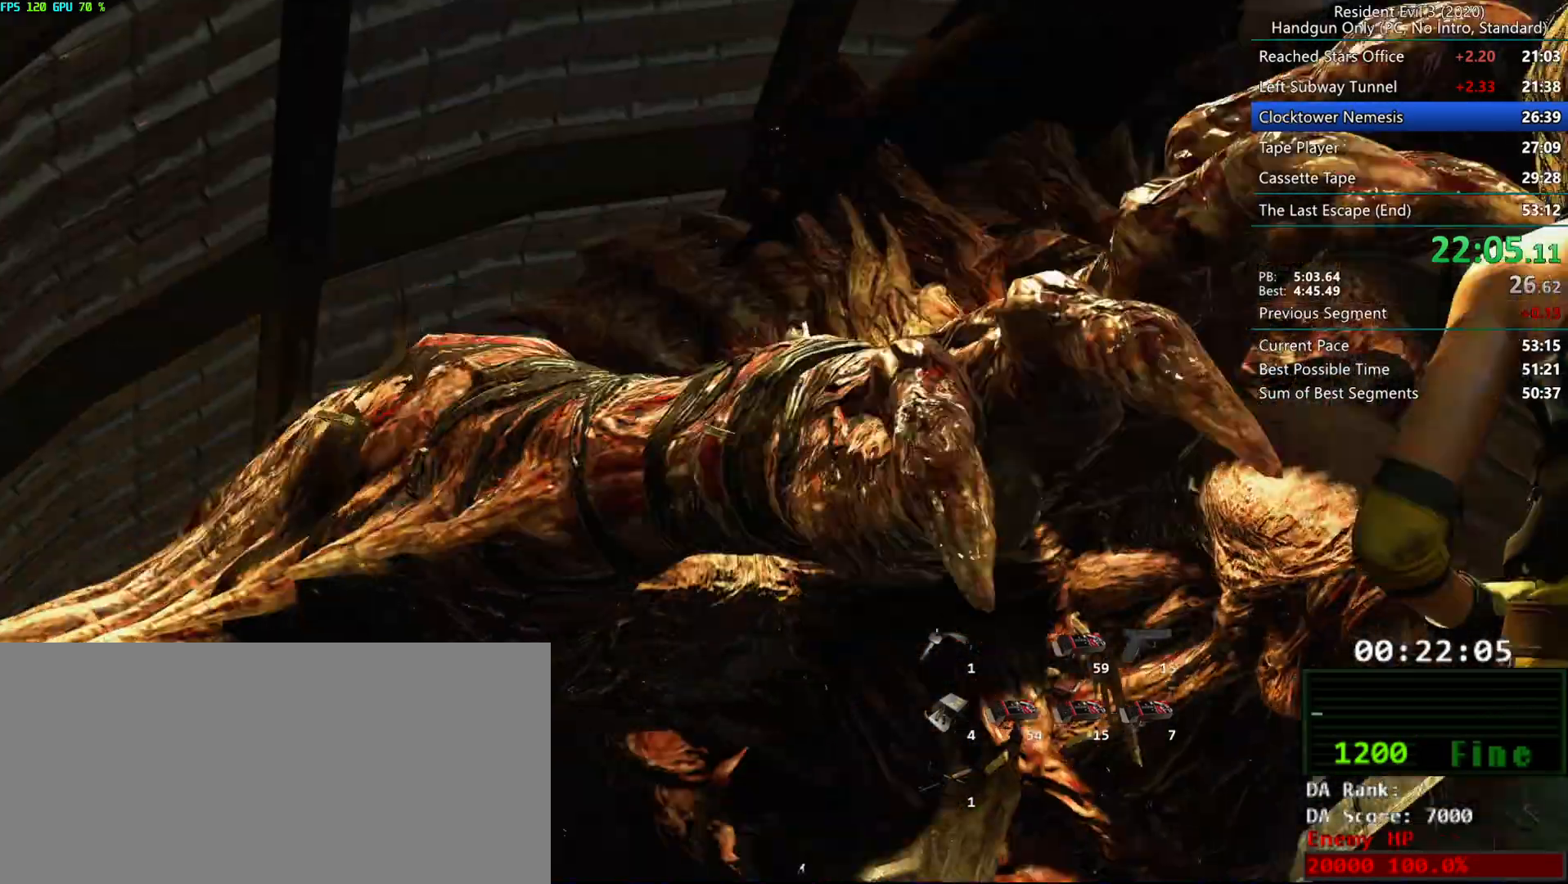
{"keys": [], "mouse": [], "events": [[100, "h", "down"], [233, "alt", "down"], [267, "h", "up"], [300, "alt", "up"]]}
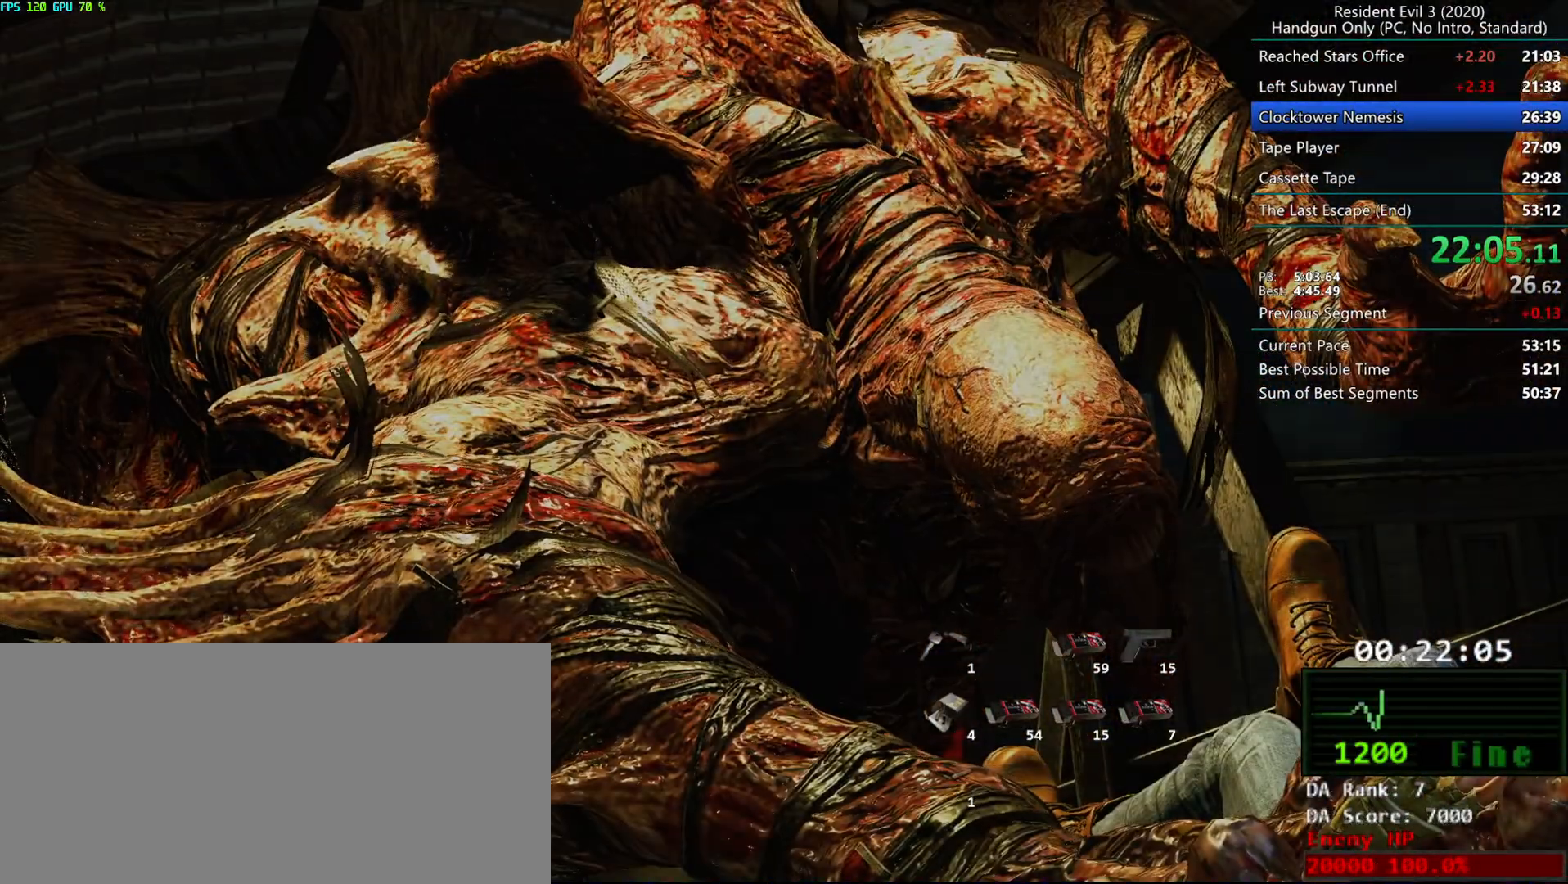
{"keys": [], "mouse": [], "events": []}
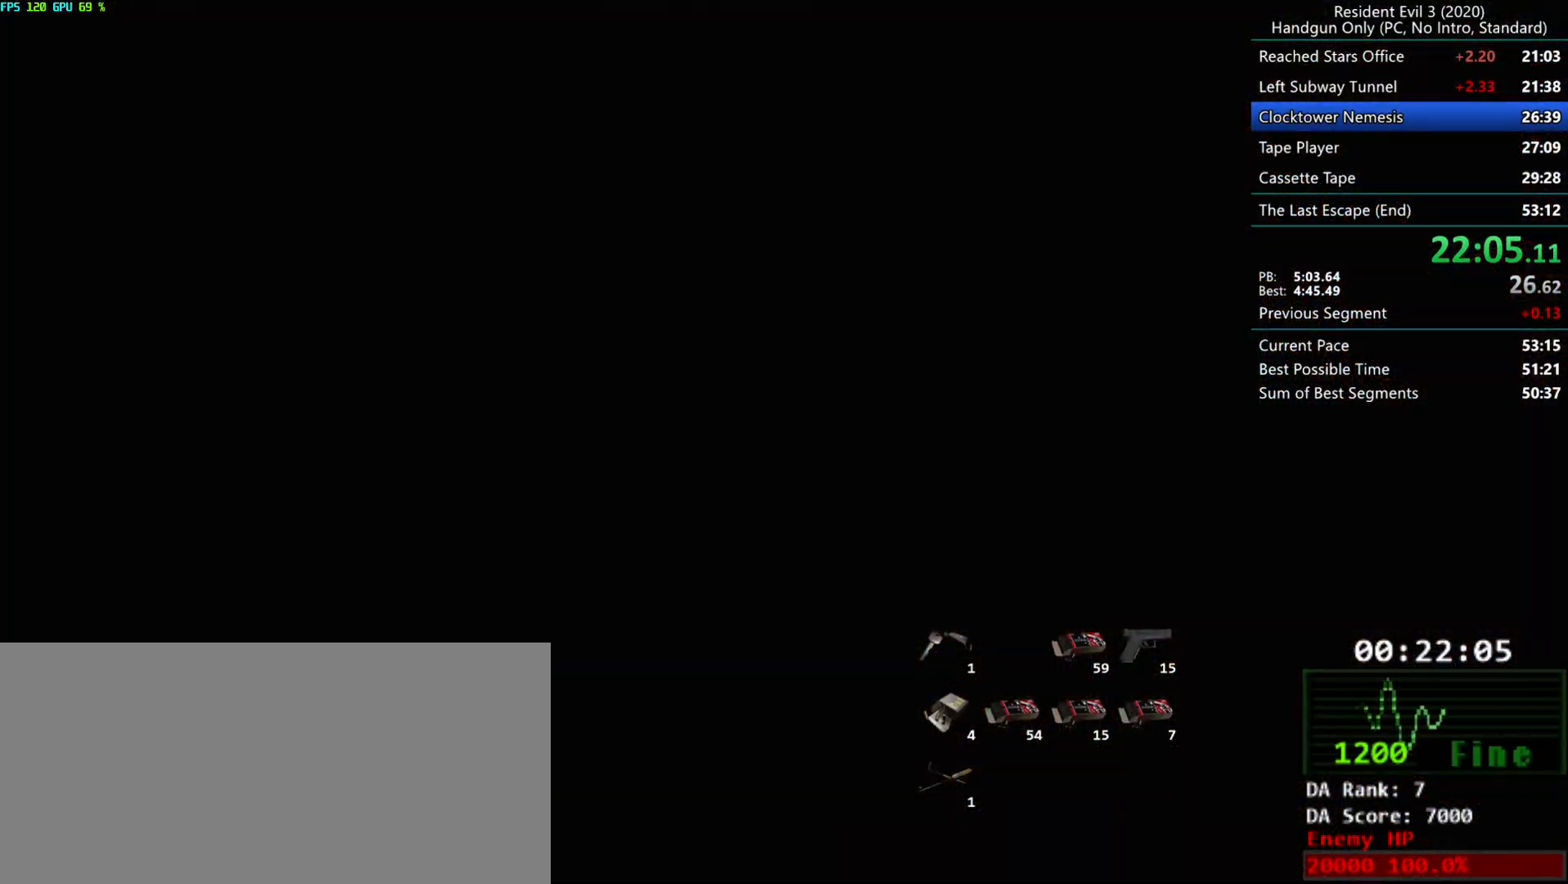
{"keys": [], "mouse": [], "events": [[100, "alt", "down"], [117, "alt", "up"], [233, "alt", "down"], [250, "alt", "up"]]}
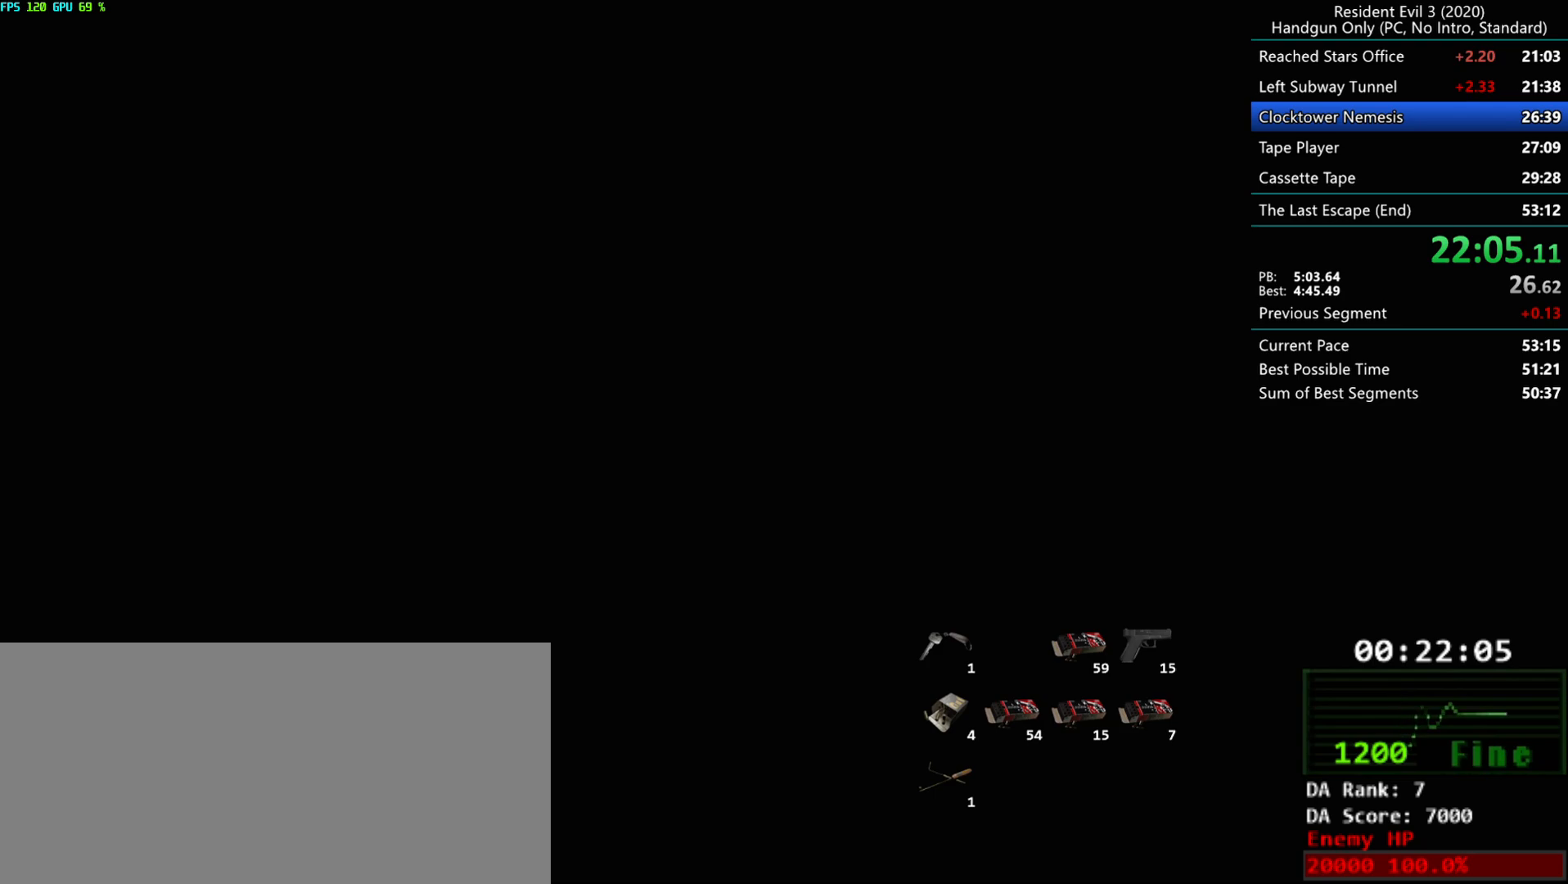
{"keys": [], "mouse": [], "events": [[100, "alt", "down"], [133, "alt", "up"], [217, "alt", "down"], [267, "alt", "up"], [333, "alt", "down"], [383, "alt", "up"], [467, "alt", "down"], [500, "alt", "up"]]}
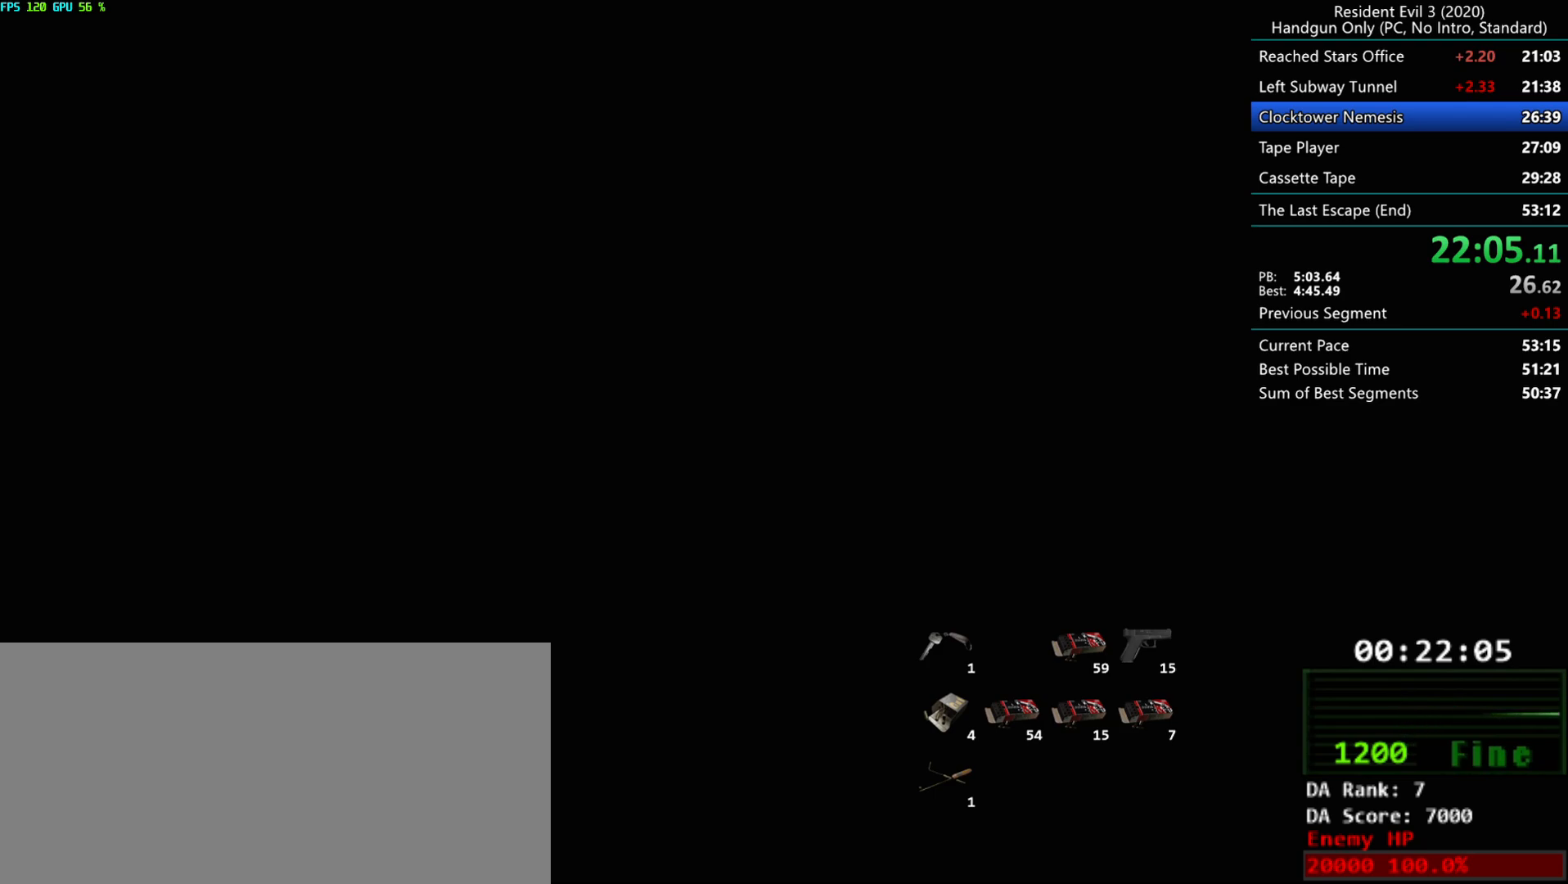
{"keys": ["alt"], "mouse": [], "events": [[83, "alt", "down"], [133, "alt", "up"], [217, "alt", "down"], [250, "alt", "up"], [333, "alt", "down"], [383, "alt", "up"], [467, "alt", "down"]]}
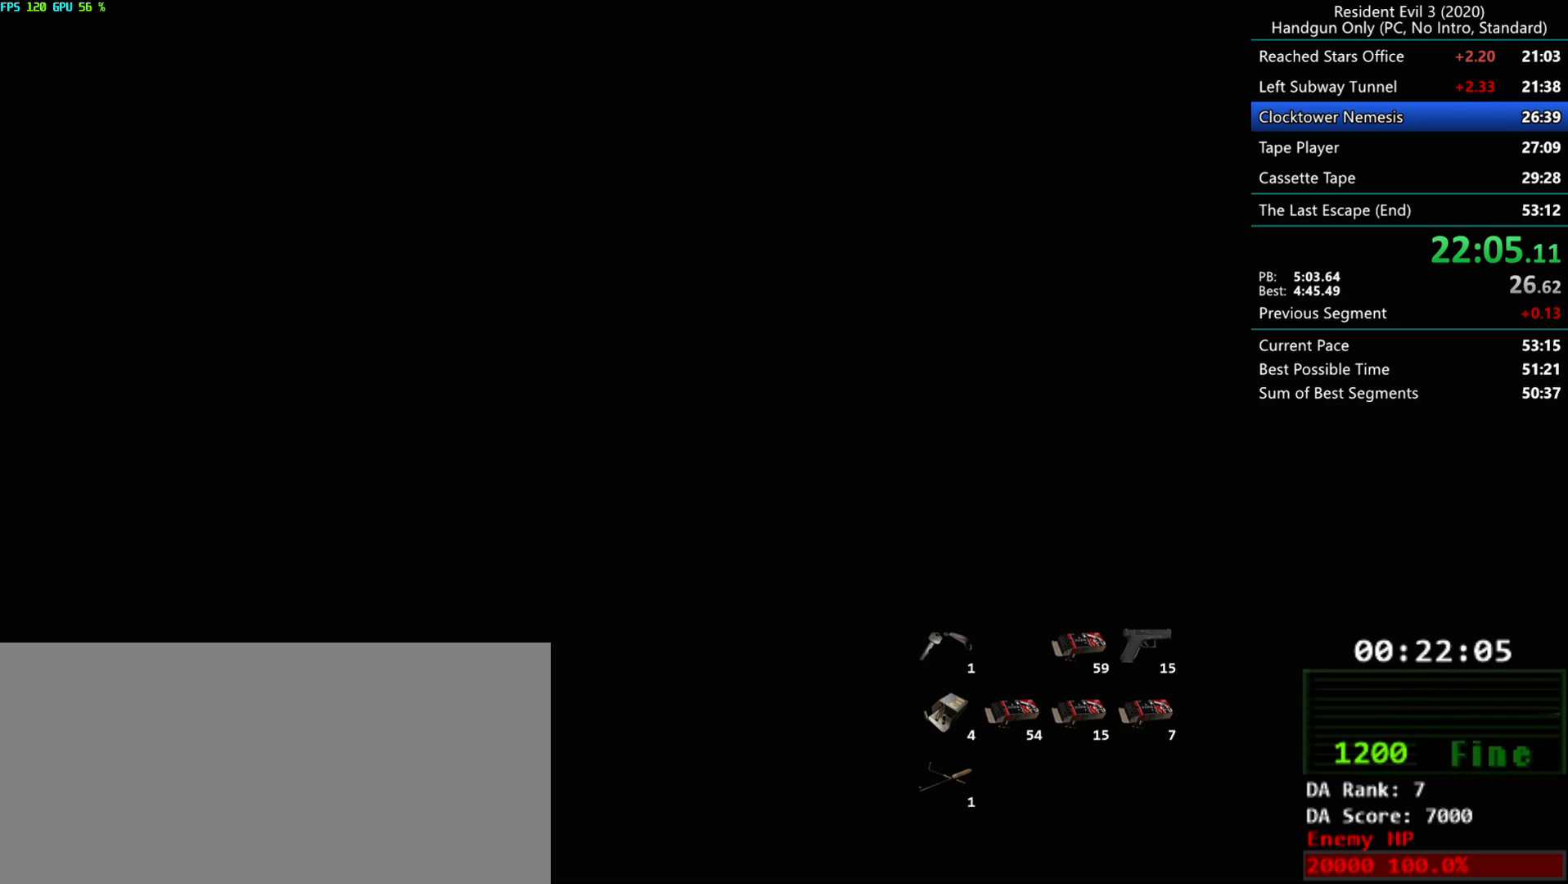
{"keys": ["alt"], "mouse": [], "events": [[17, "alt", "up"], [100, "alt", "down"], [133, "alt", "up"], [217, "alt", "down"], [267, "alt", "up"], [350, "alt", "down"], [400, "alt", "up"], [483, "alt", "down"]]}
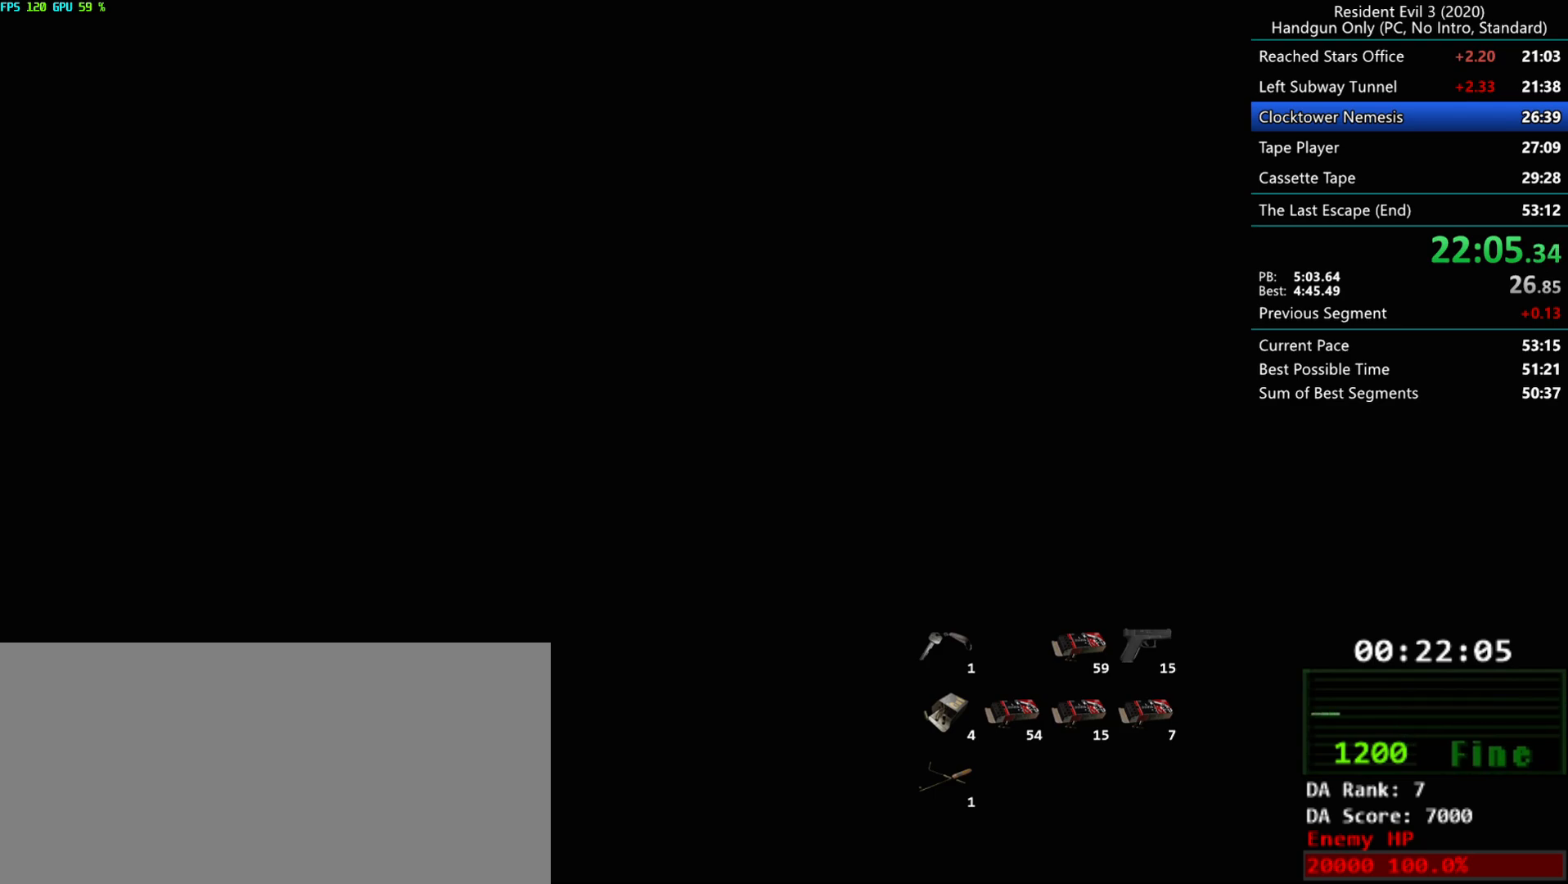
{"keys": ["alt"], "mouse": [], "events": [[17, "alt", "up"], [100, "alt", "down"], [133, "alt", "up"], [217, "alt", "down"], [267, "alt", "up"], [350, "alt", "down"], [400, "alt", "up"], [483, "alt", "down"]]}
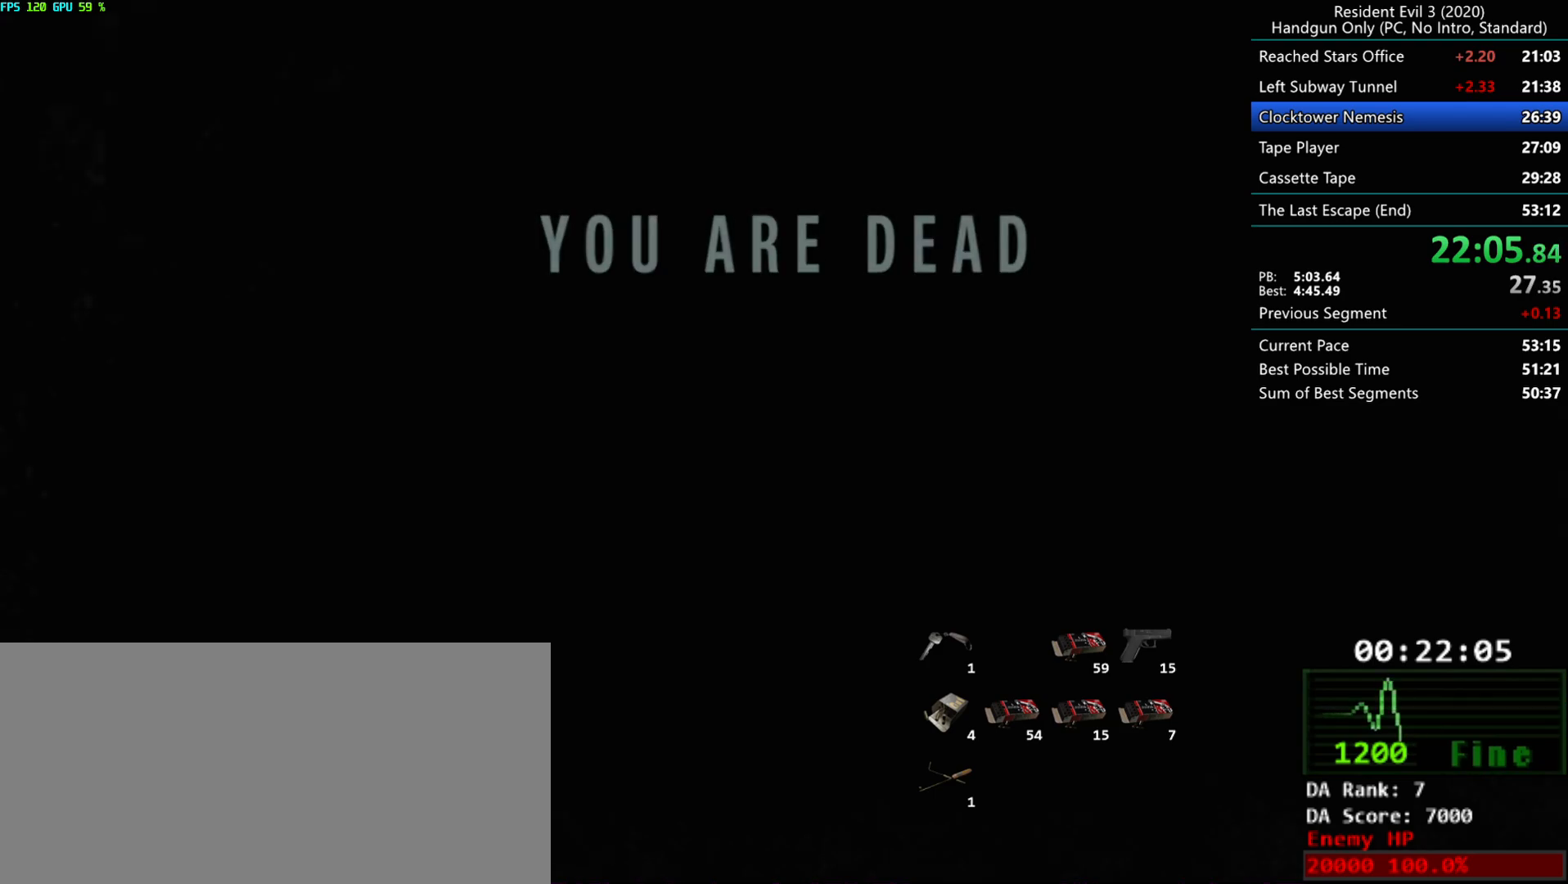
{"keys": ["alt"], "mouse": [], "events": [[17, "alt", "up"], [100, "alt", "down"], [133, "alt", "up"], [217, "alt", "down"], [267, "alt", "up"], [333, "alt", "down"], [383, "alt", "up"], [467, "alt", "down"]]}
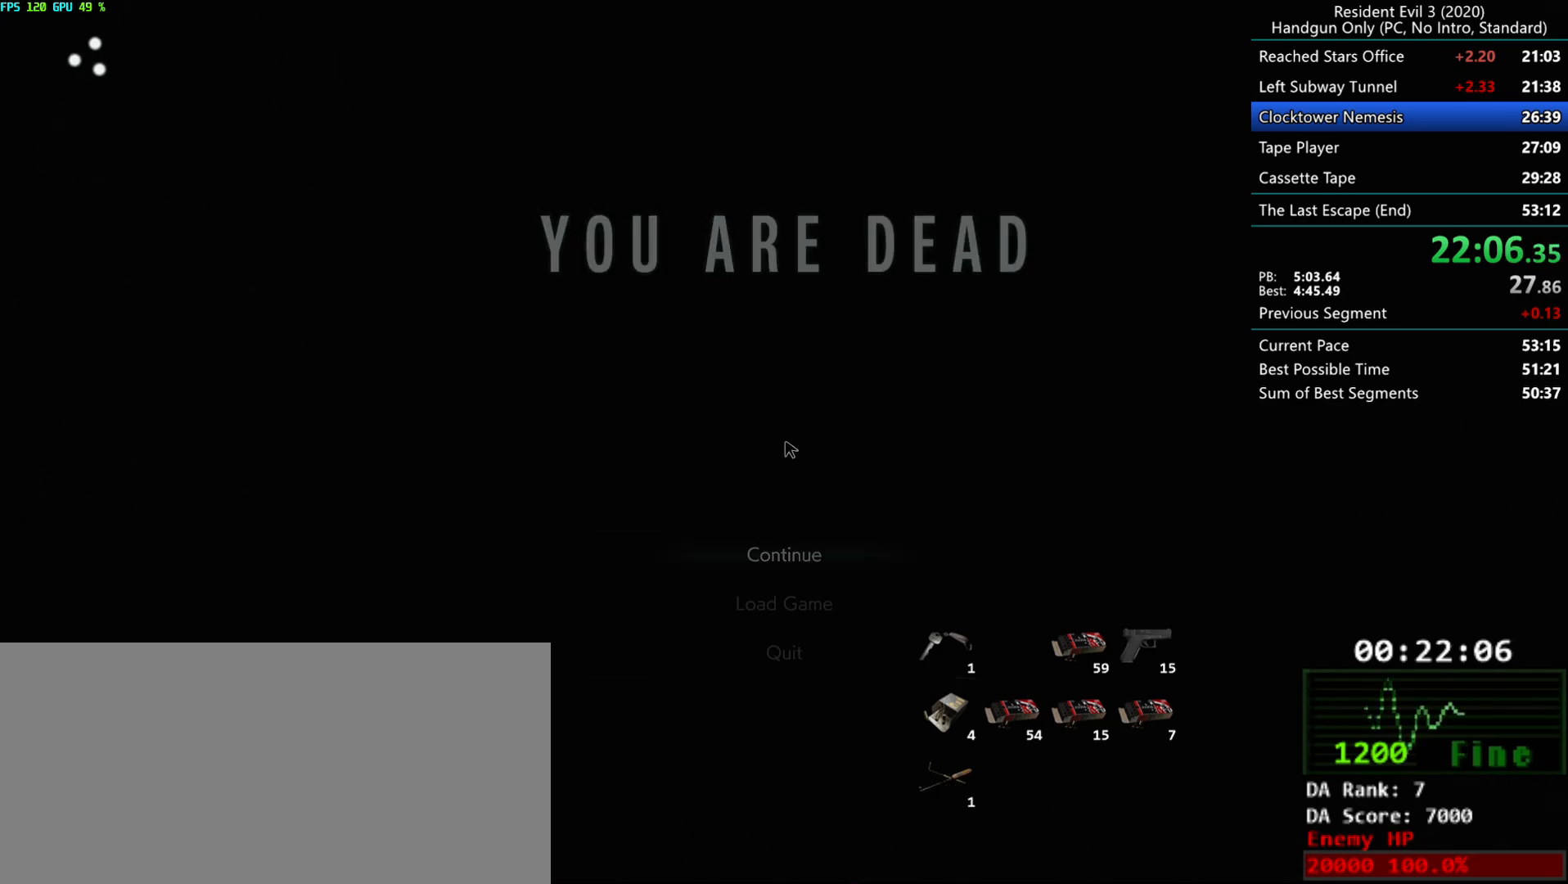
{"keys": [], "mouse": [], "events": [[17, "alt", "up"]]}
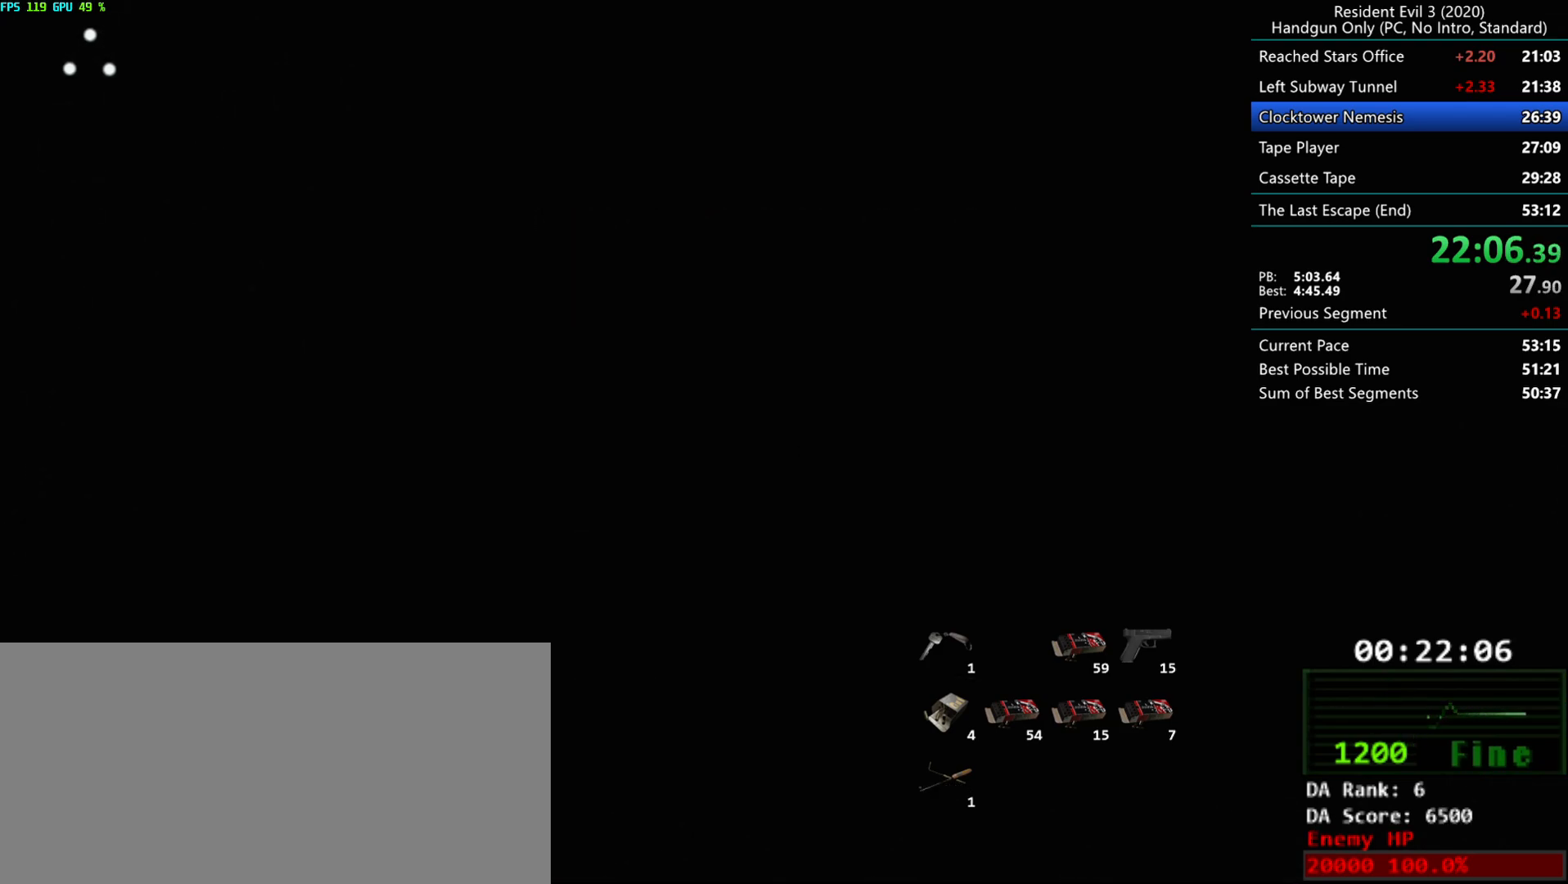
{"keys": [], "mouse": [], "events": []}
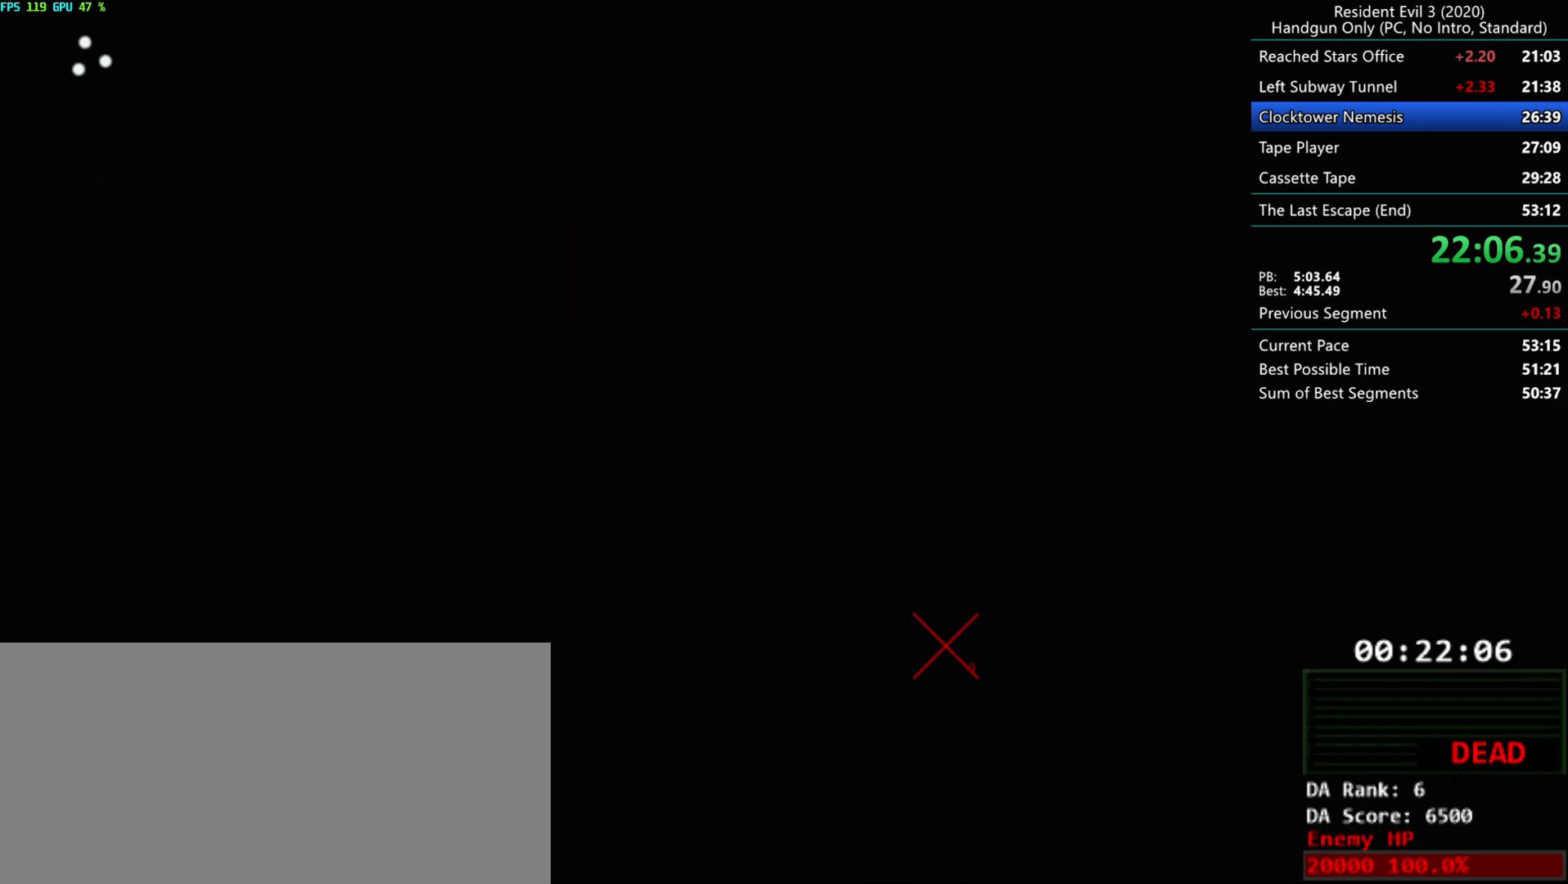
{"keys": ["r"], "mouse": ["mb4"], "events": [[100, "r", "down"], [233, "mouse_mb4", "down"]]}
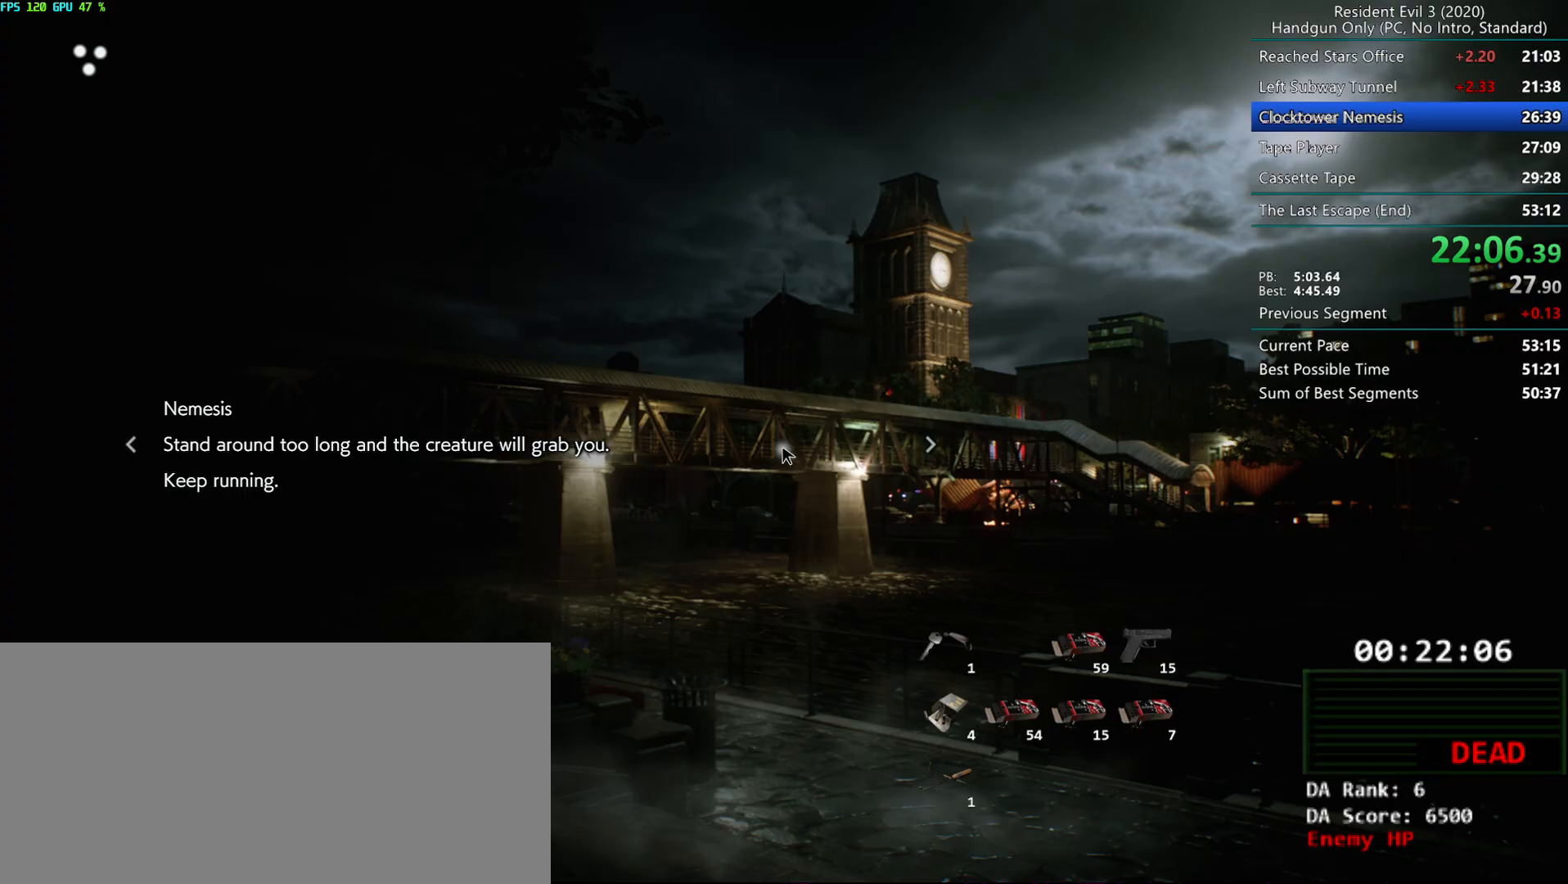
{"keys": ["r"], "mouse": ["mb4"], "events": []}
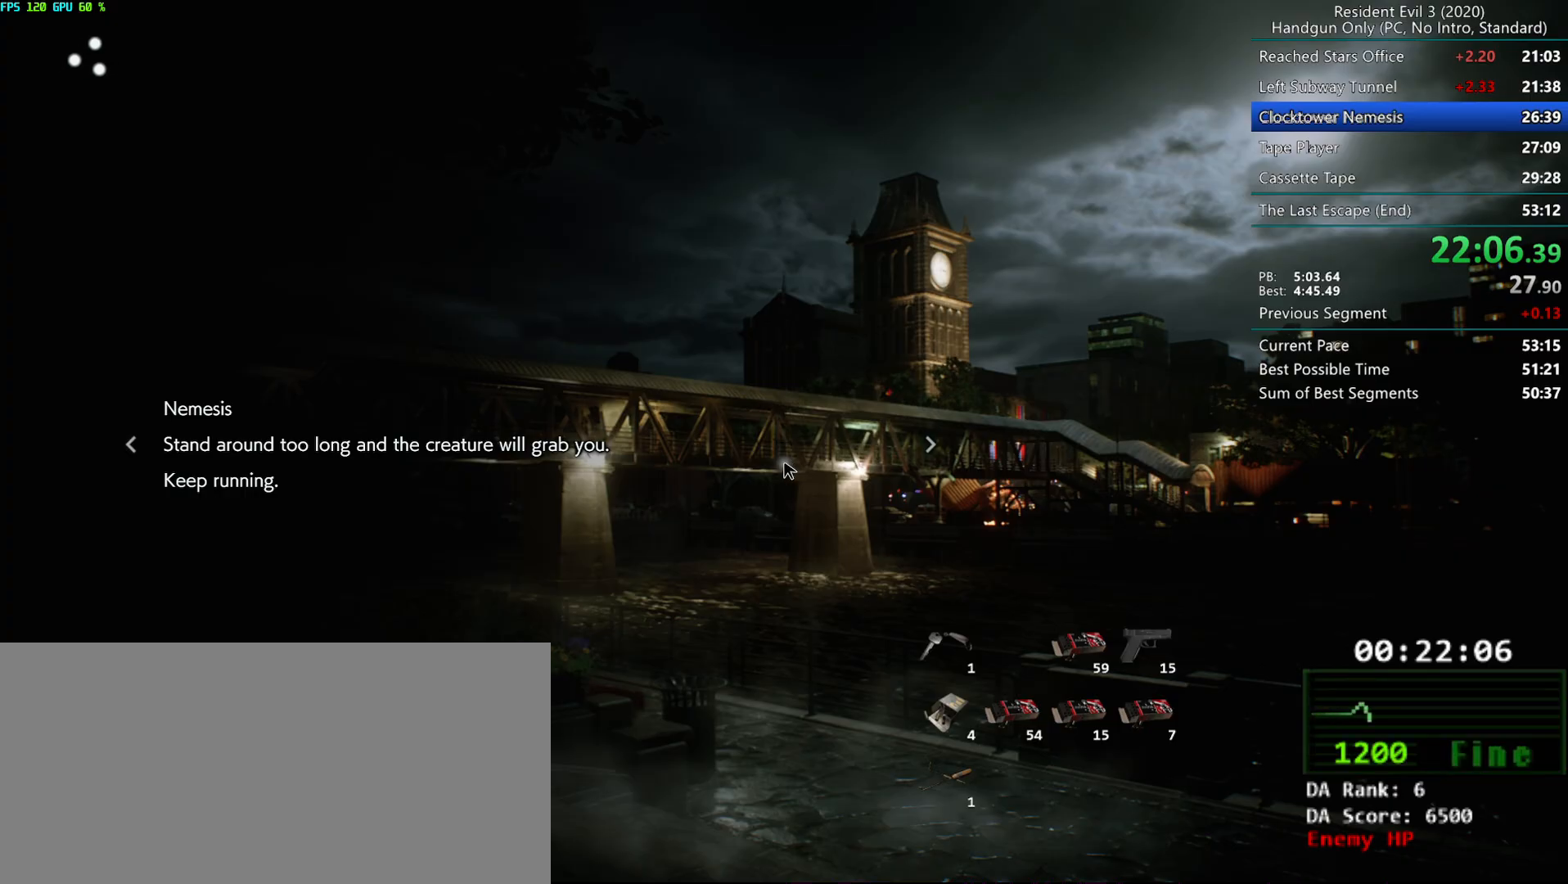
{"keys": ["r"], "mouse": ["mb4"], "events": []}
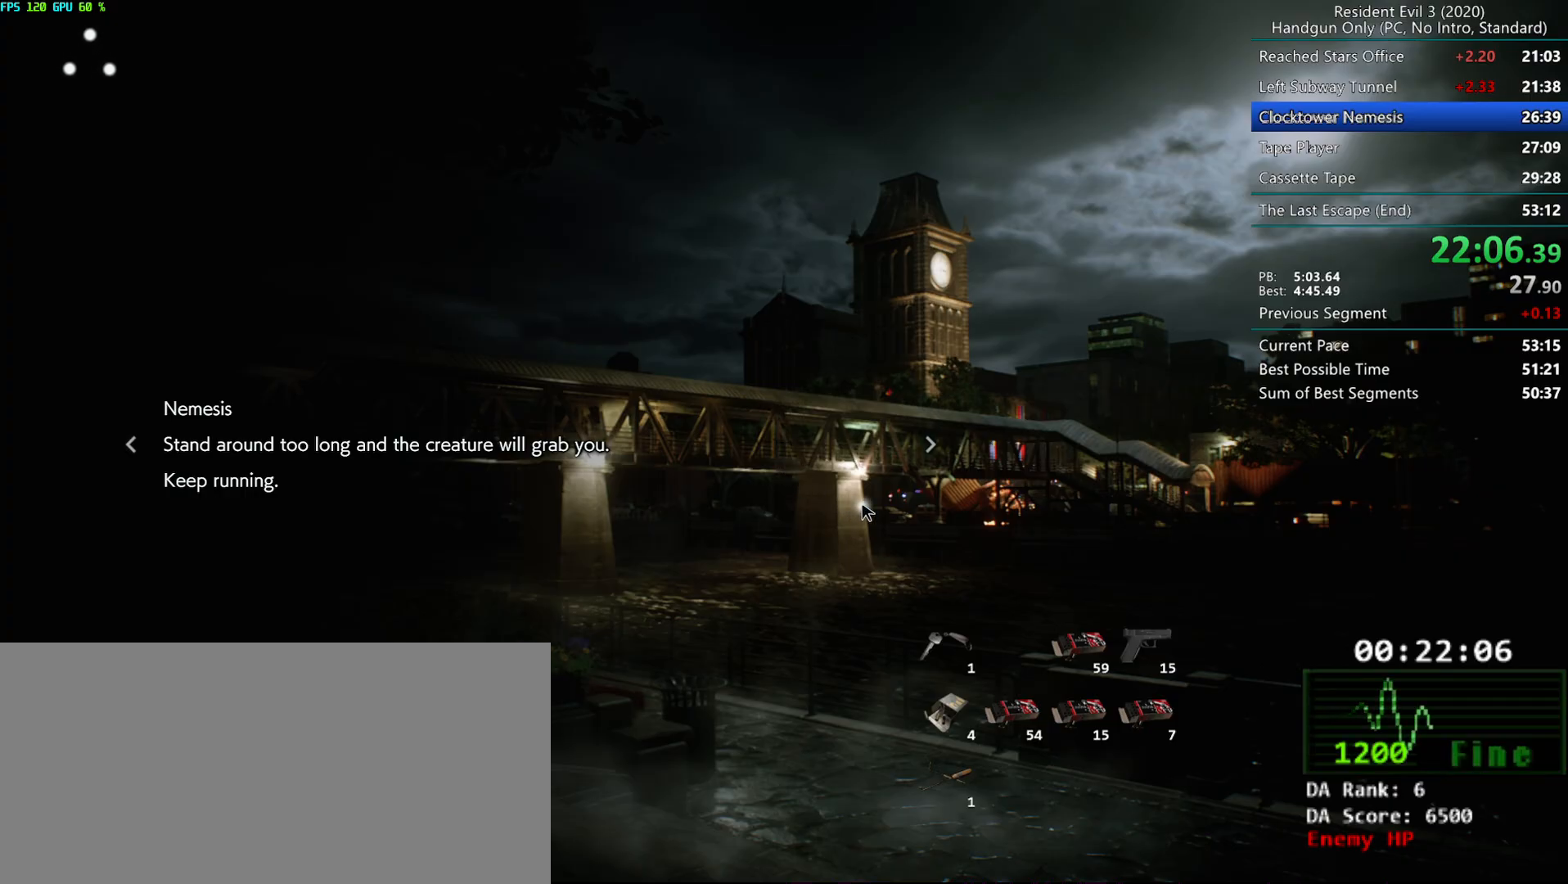
{"keys": ["r"], "mouse": ["left"], "events": [[400, "mouse_mb4", "up"], [433, "mouse_left", "down"]]}
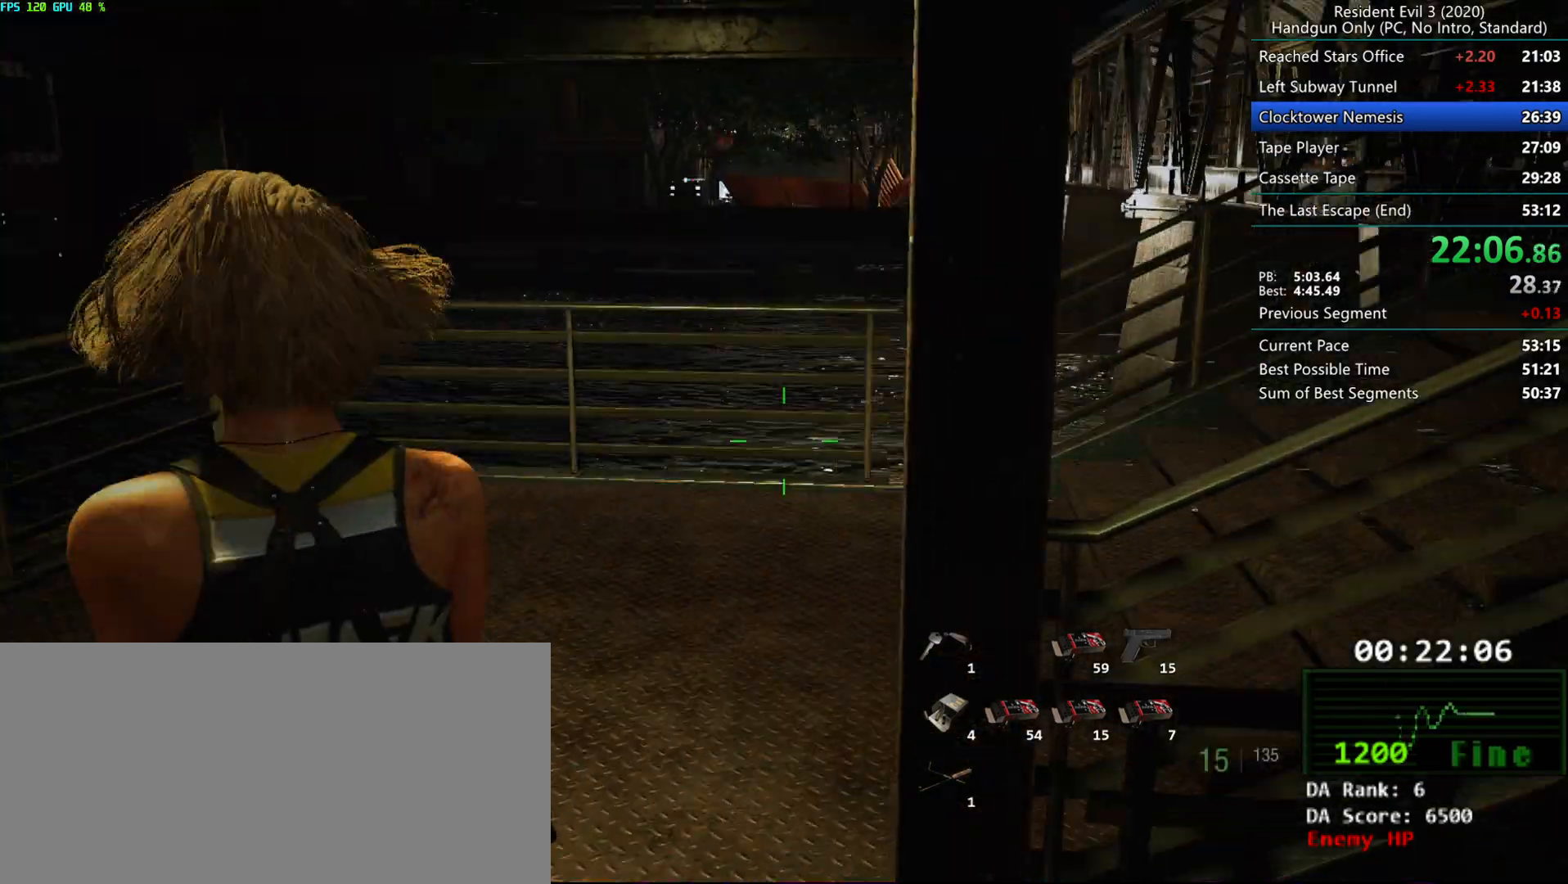
{"keys": ["r"], "mouse": [], "events": [[17, "mouse_left", "up"]]}
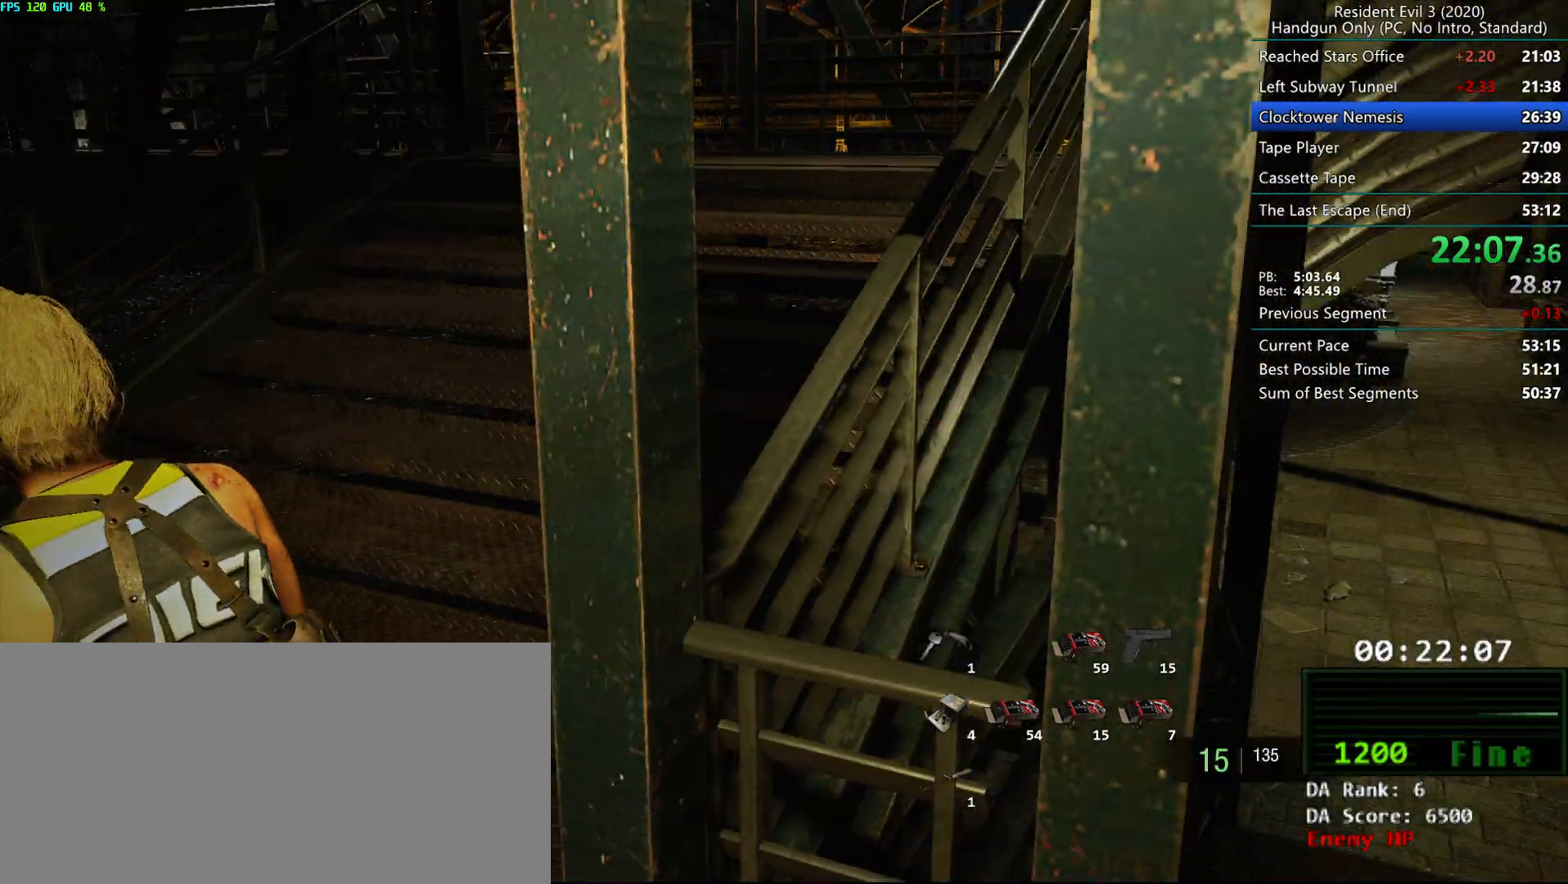
{"keys": ["alt", "r"], "mouse": [], "events": [[67, "mouse_left", "down"], [183, "mouse_left", "up"], [467, "alt", "down"]]}
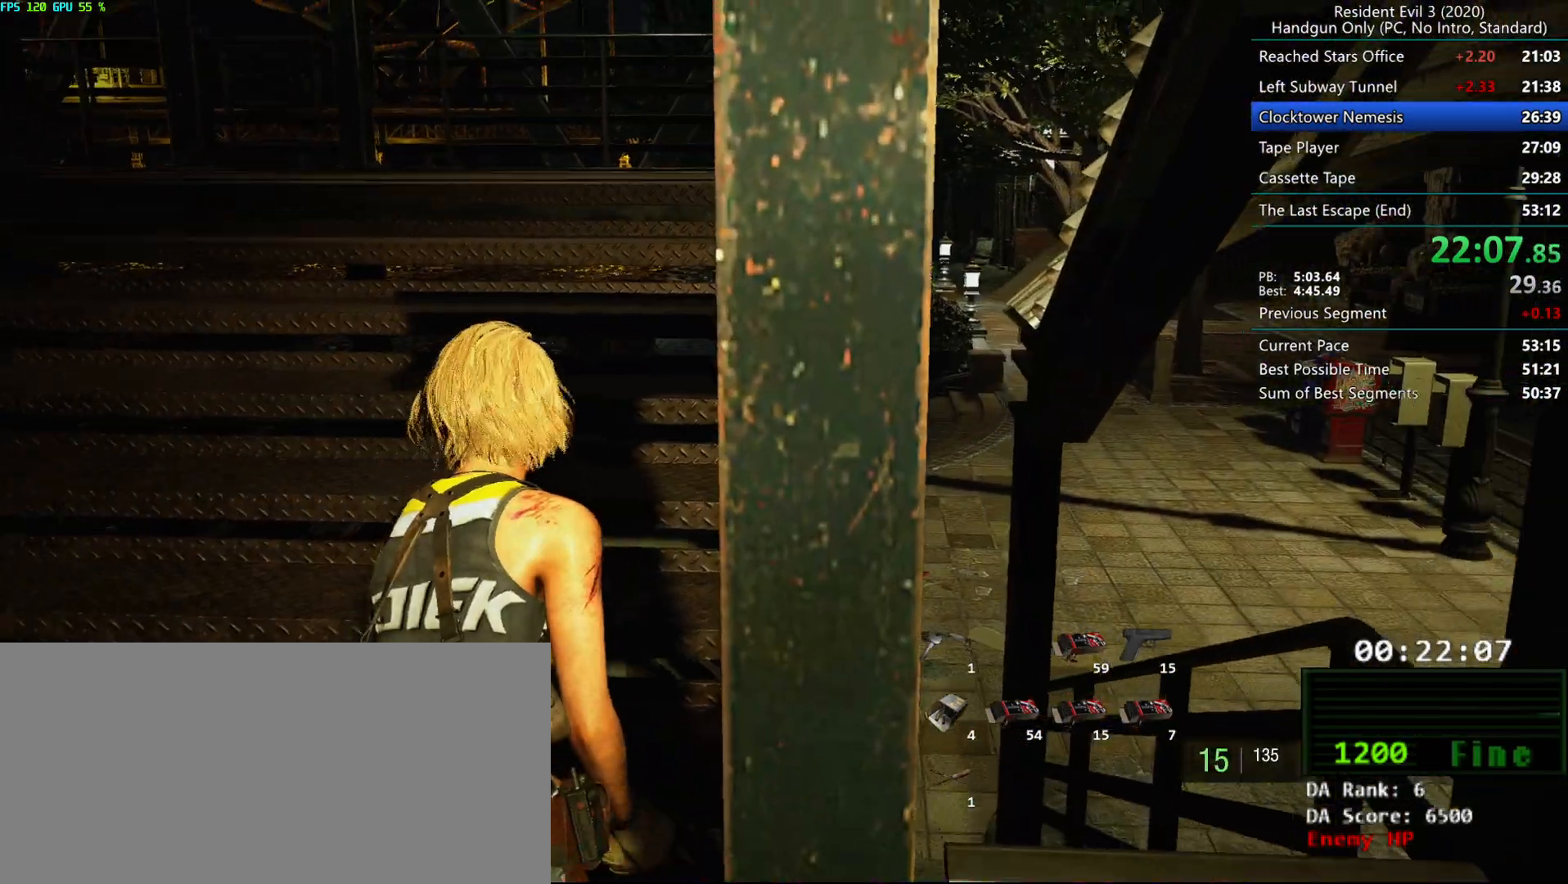
{"keys": [], "mouse": [], "events": [[33, "alt", "up"], [500, "r", "up"]]}
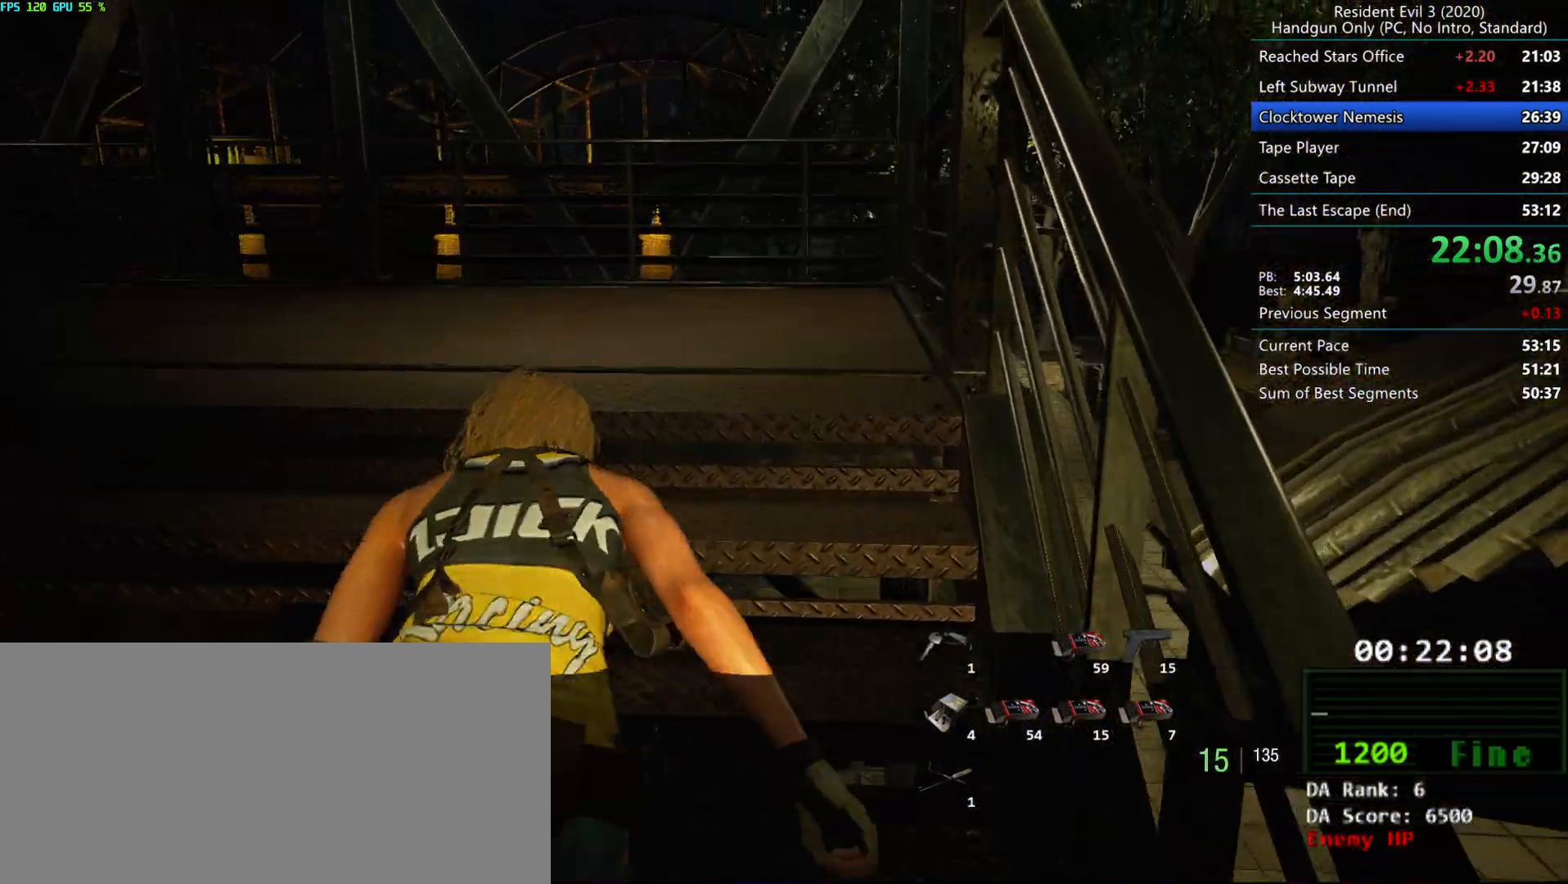
{"keys": [], "mouse": [], "events": [[150, "h", "down"], [283, "h", "up"], [300, "alt", "down"], [350, "alt", "up"]]}
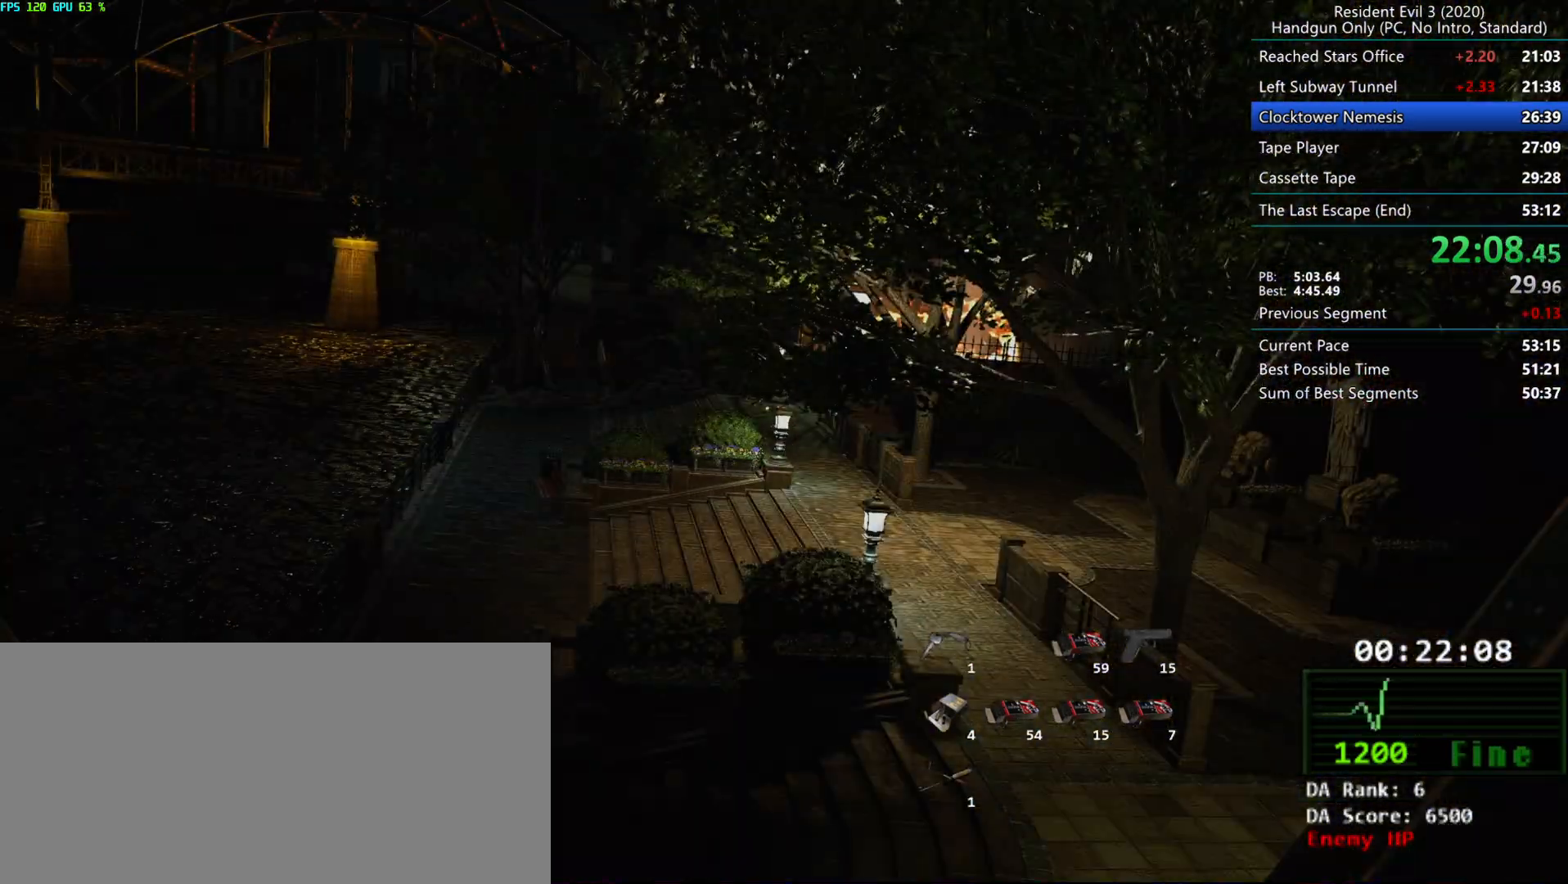
{"keys": [], "mouse": [], "events": []}
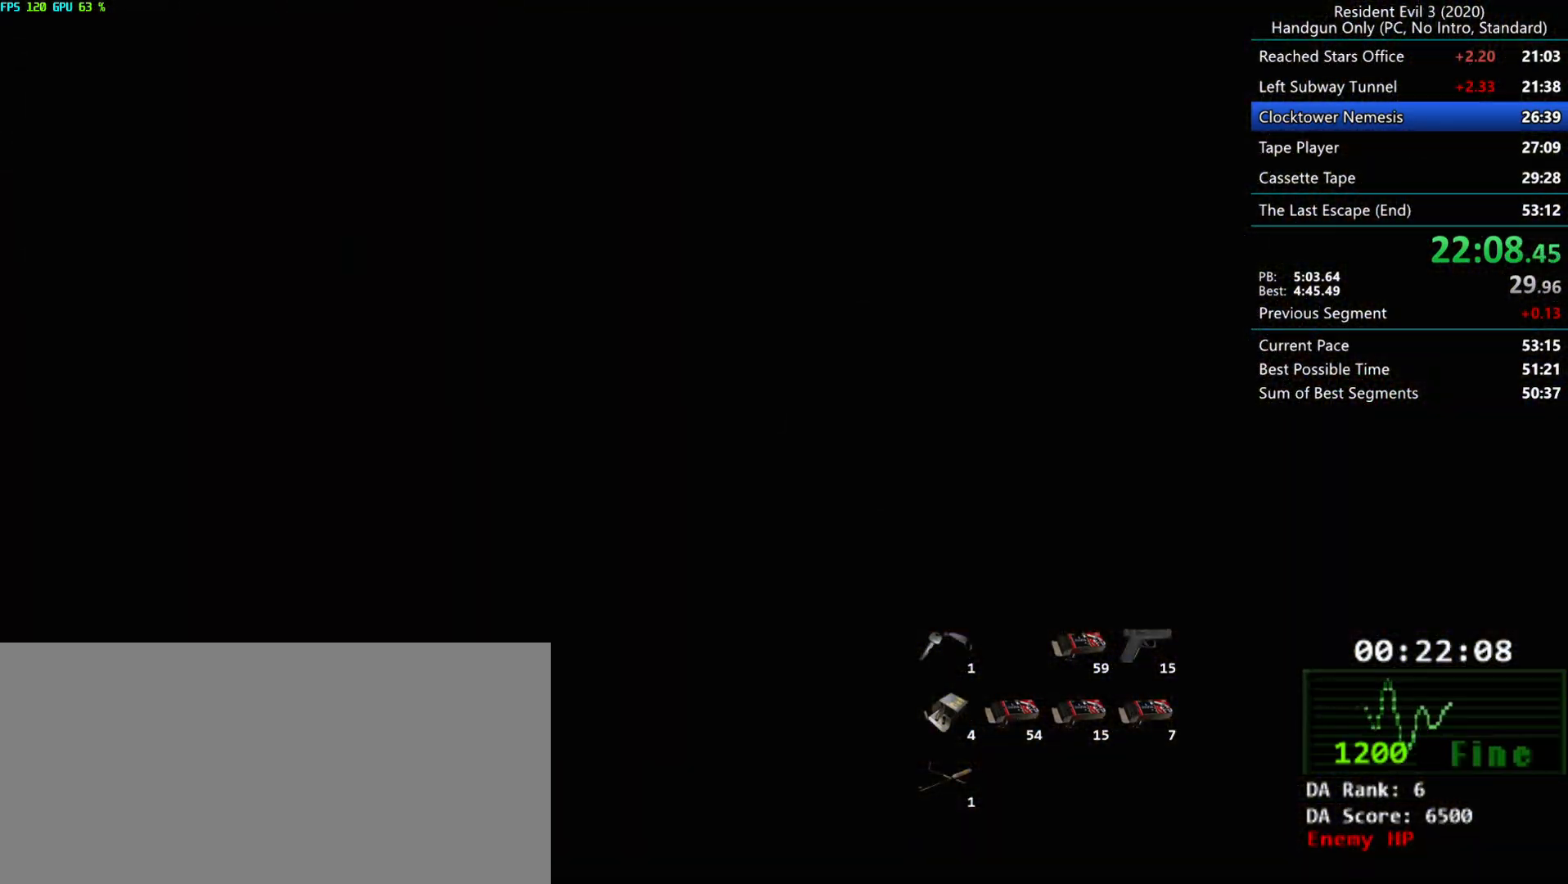
{"keys": [], "mouse": [], "events": []}
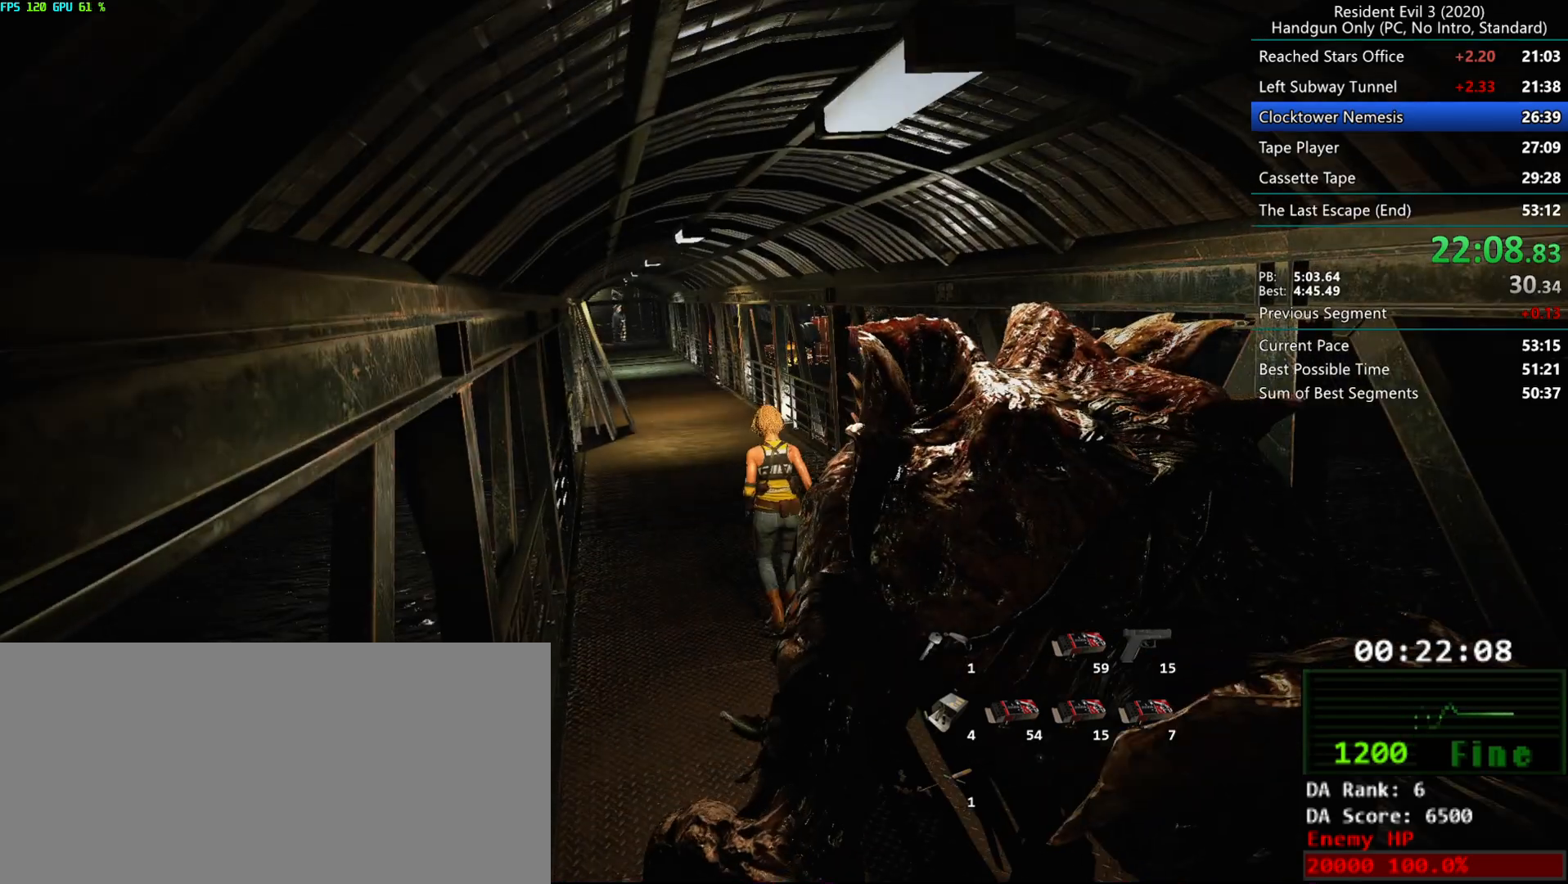
{"keys": [], "mouse": [], "events": []}
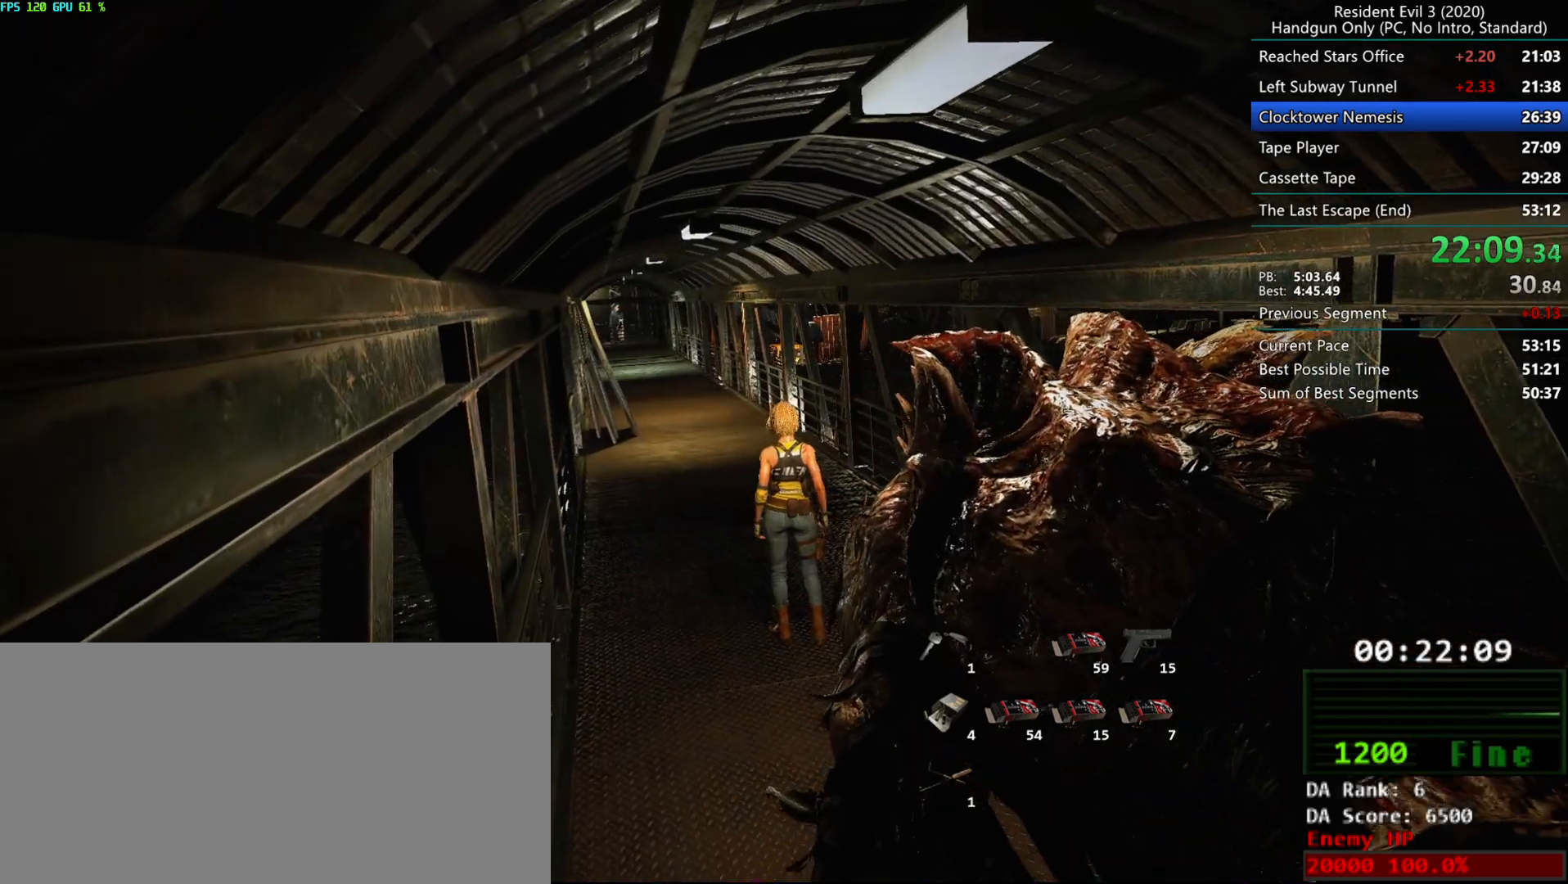
{"keys": [], "mouse": [], "events": []}
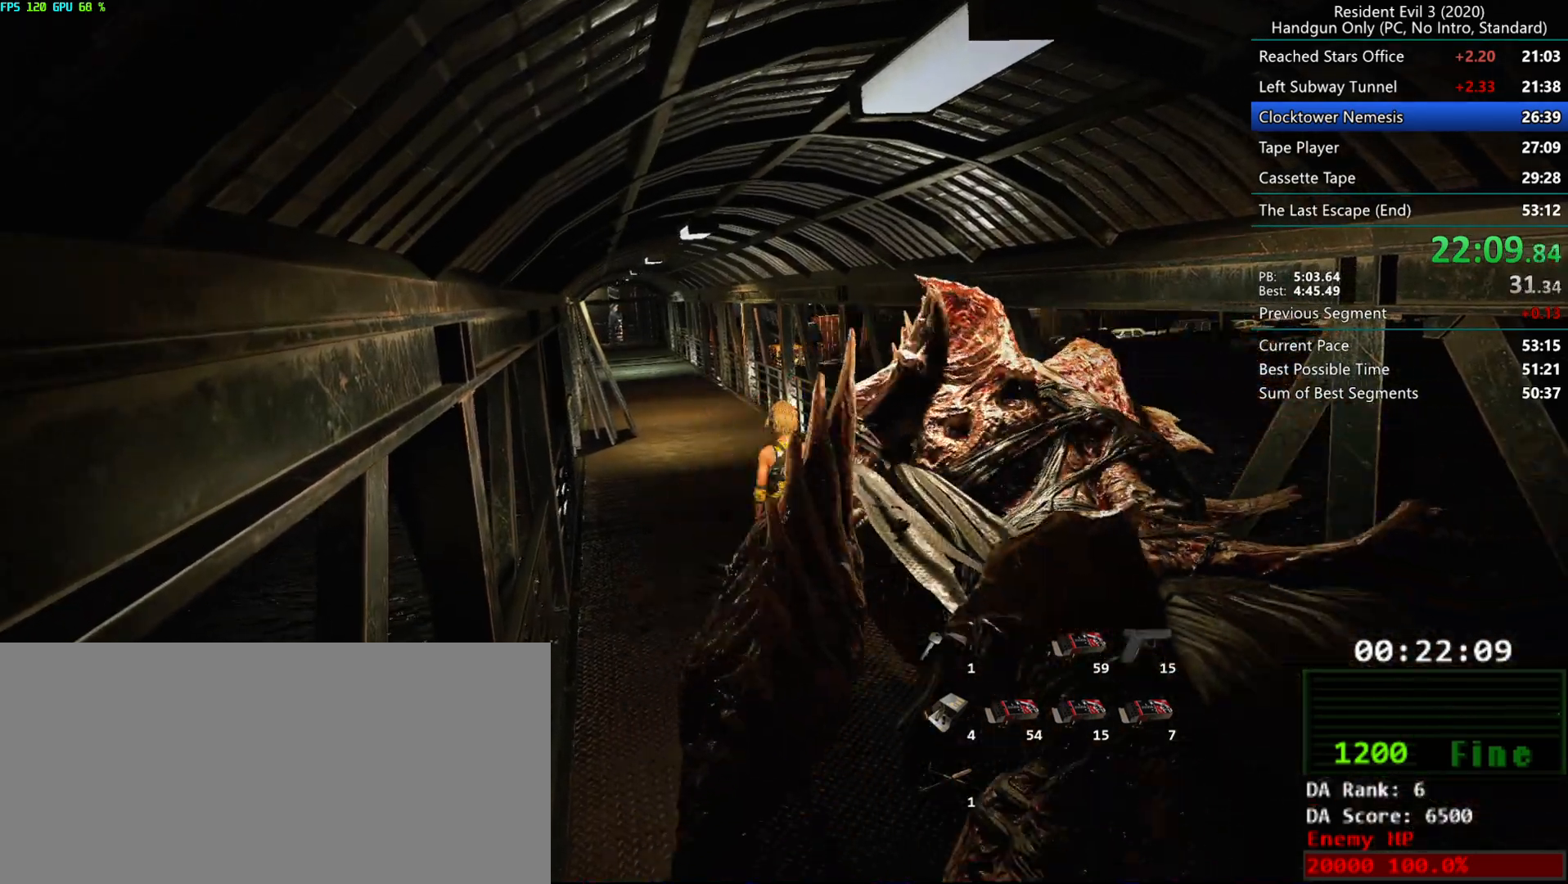
{"keys": ["h"], "mouse": [], "events": [[383, "h", "down"]]}
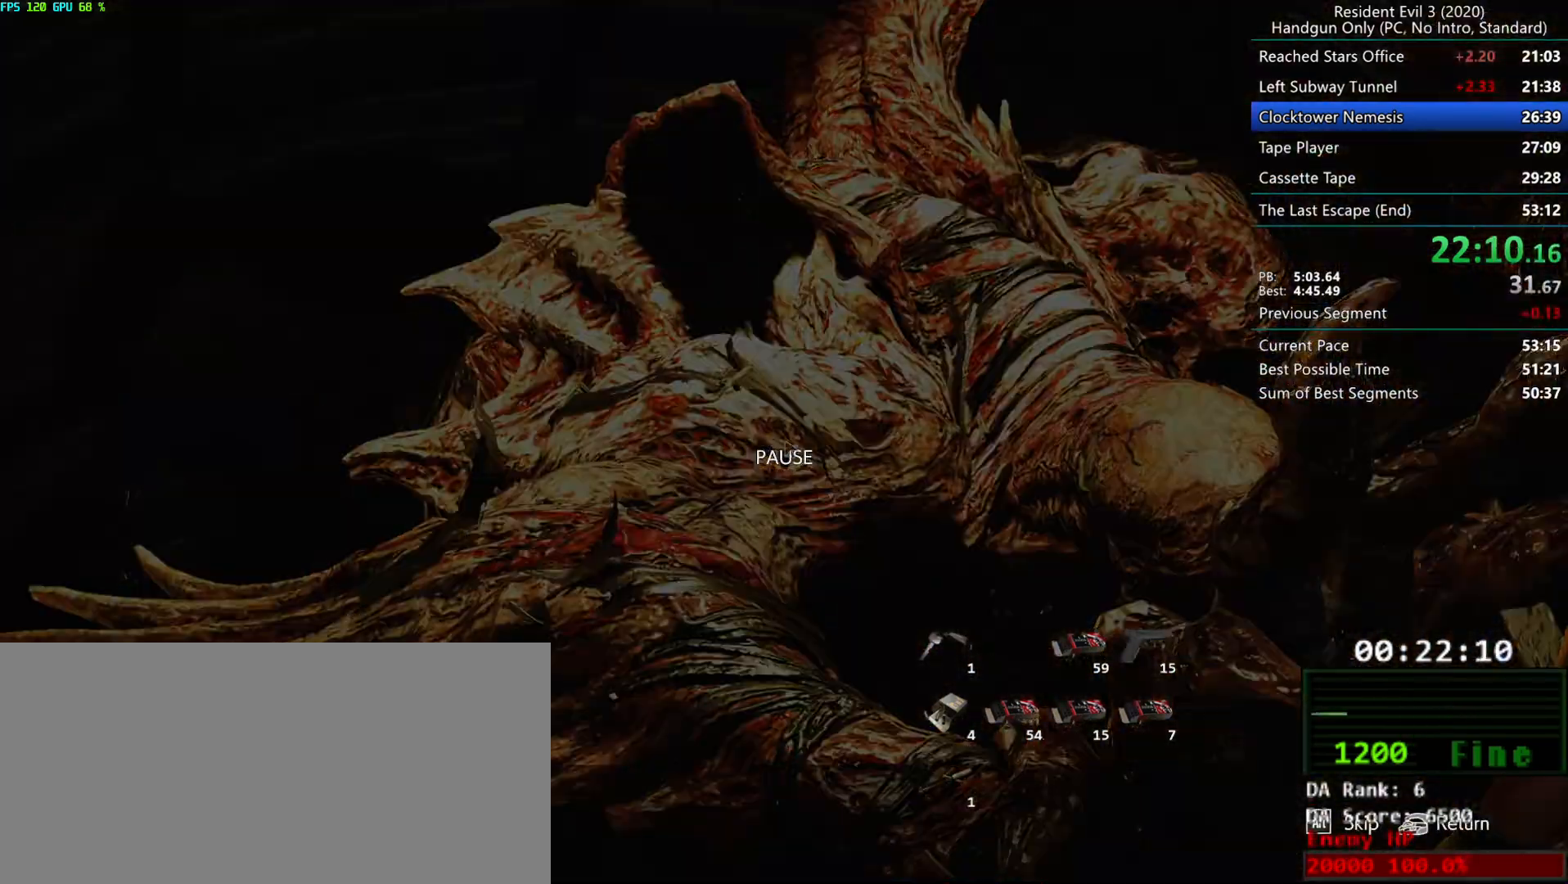
{"keys": [], "mouse": [], "events": [[17, "alt", "down"], [33, "h", "up"], [100, "alt", "up"]]}
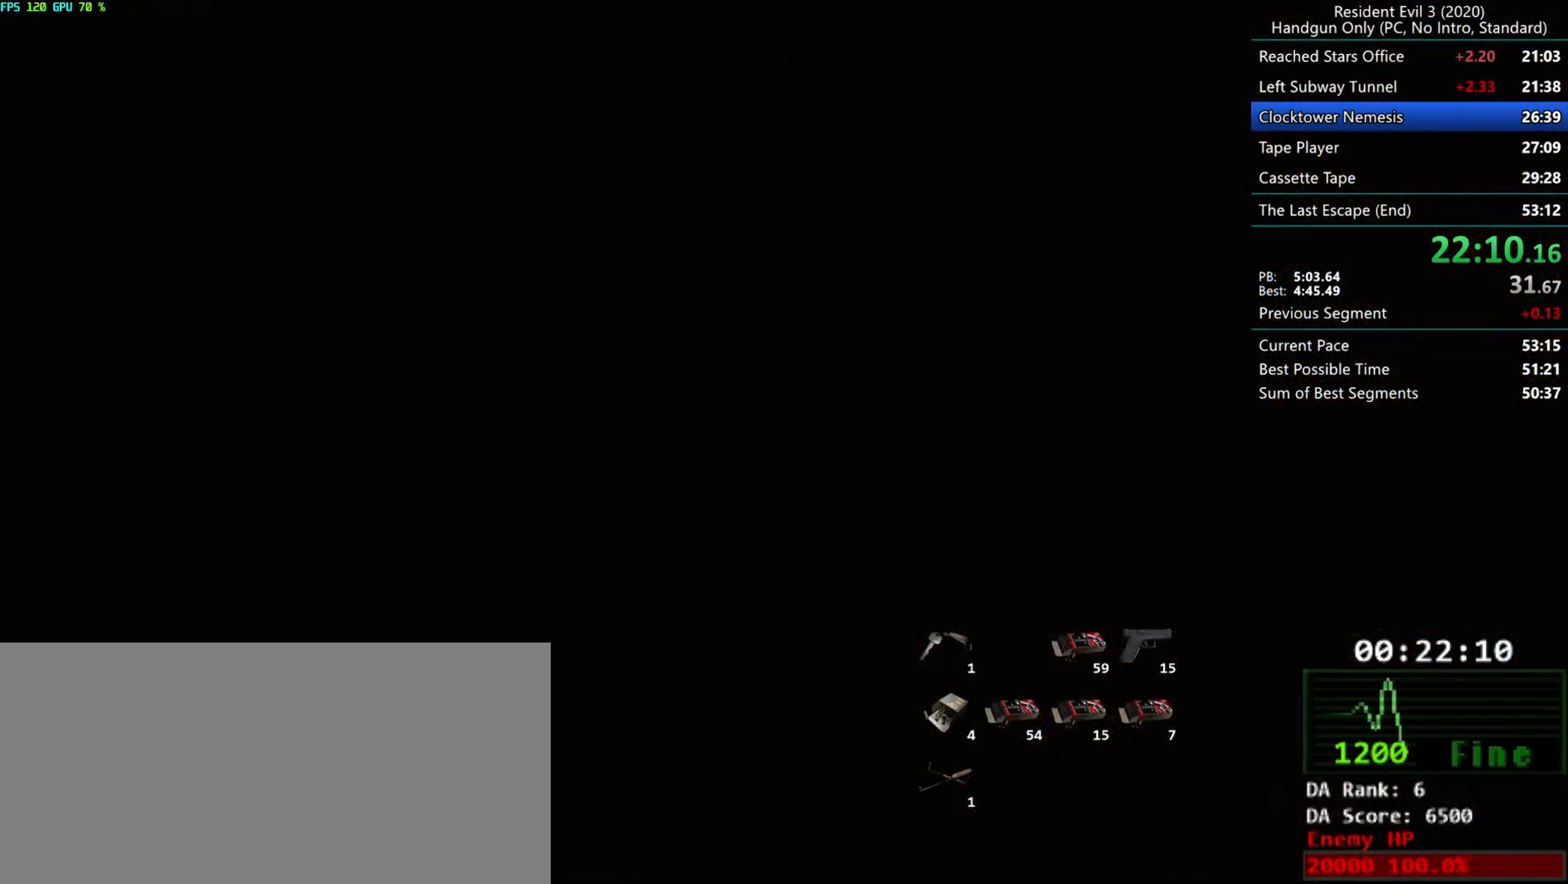
{"keys": [], "mouse": [], "events": [[283, "alt", "down"], [317, "alt", "up"], [433, "alt", "down"], [467, "alt", "up"]]}
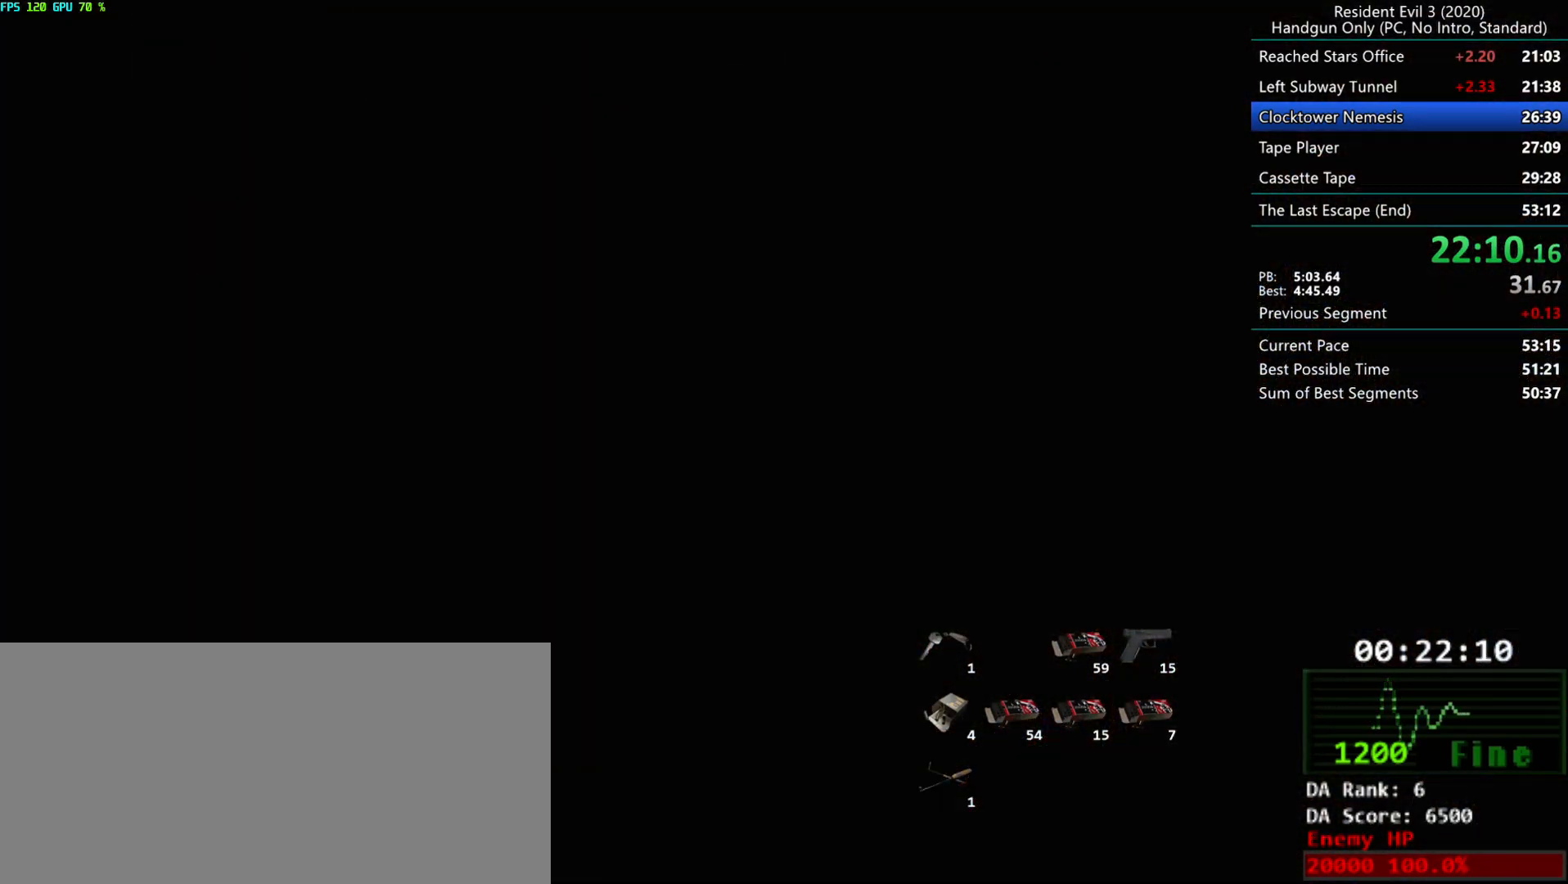
{"keys": [], "mouse": [], "events": [[67, "alt", "down"], [100, "alt", "up"], [167, "alt", "down"], [233, "alt", "up"], [317, "alt", "down"], [367, "alt", "up"], [450, "alt", "down"], [483, "alt", "up"]]}